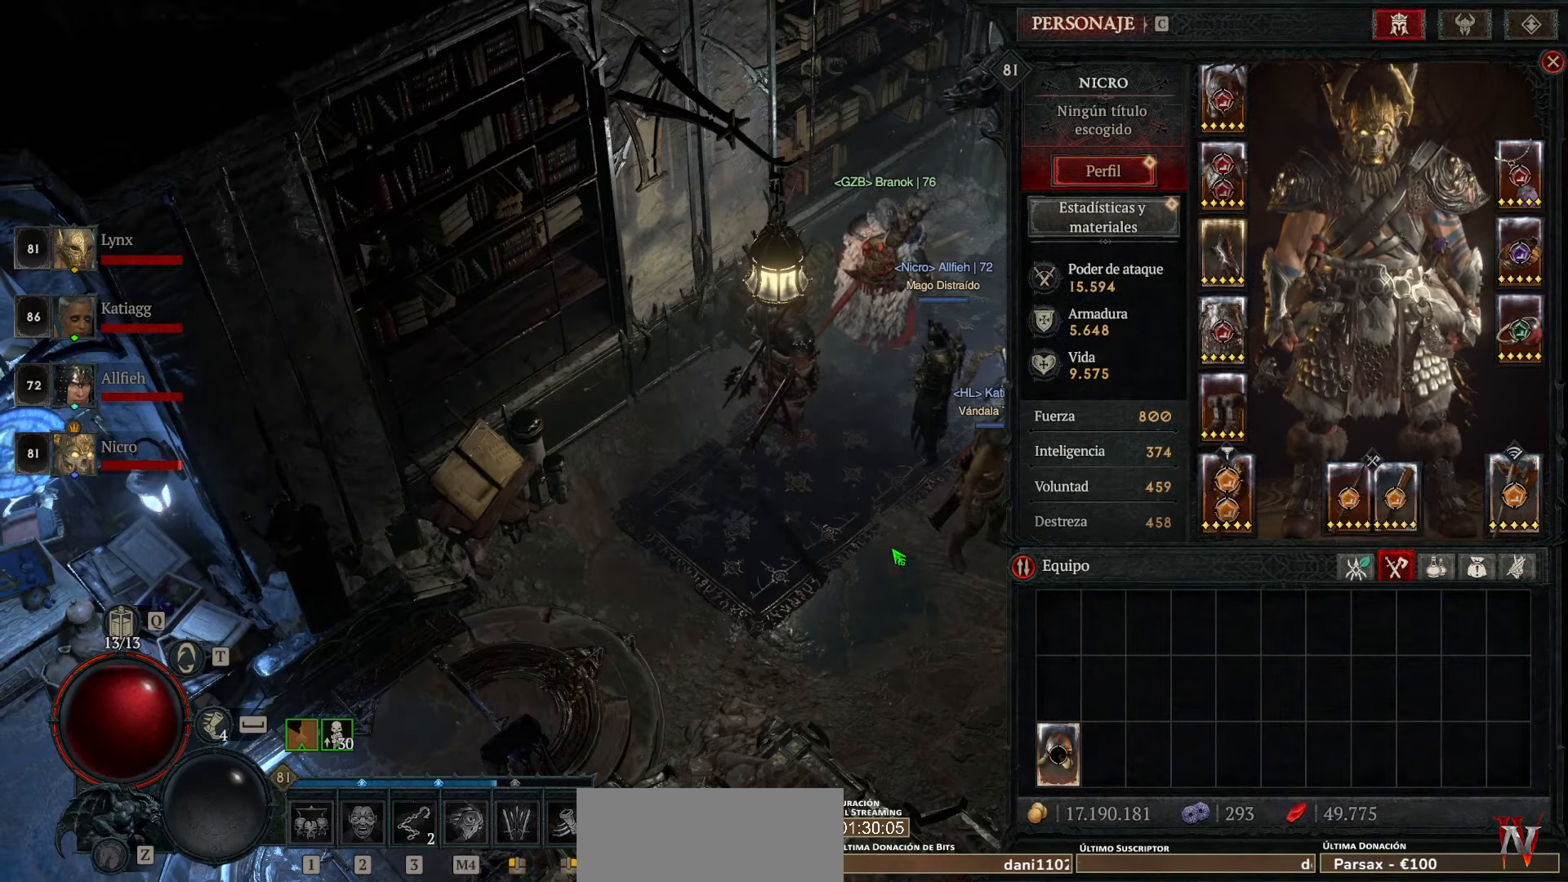
Gameplay with keyboard and mouse; each line is a JSON object with the keys and mouse buttons held at the frame after it. "events" lists presses ("down") and releases ("up") of "caps_lock", "ctrl", "shift", "space", "tab", "mouse_left" and "mouse_right" between this image and that frame as [ms after this image, input, new state], when the widget could be followed in between. "mouse_left", "mouse_right" = the "left", "right" buttons of the "mouse" list. No other keys are recorded. Not read: mouse_move.
{"keys": [], "mouse": [], "events": [[400, "mouse_left", "down"], [480, "mouse_left", "up"]]}
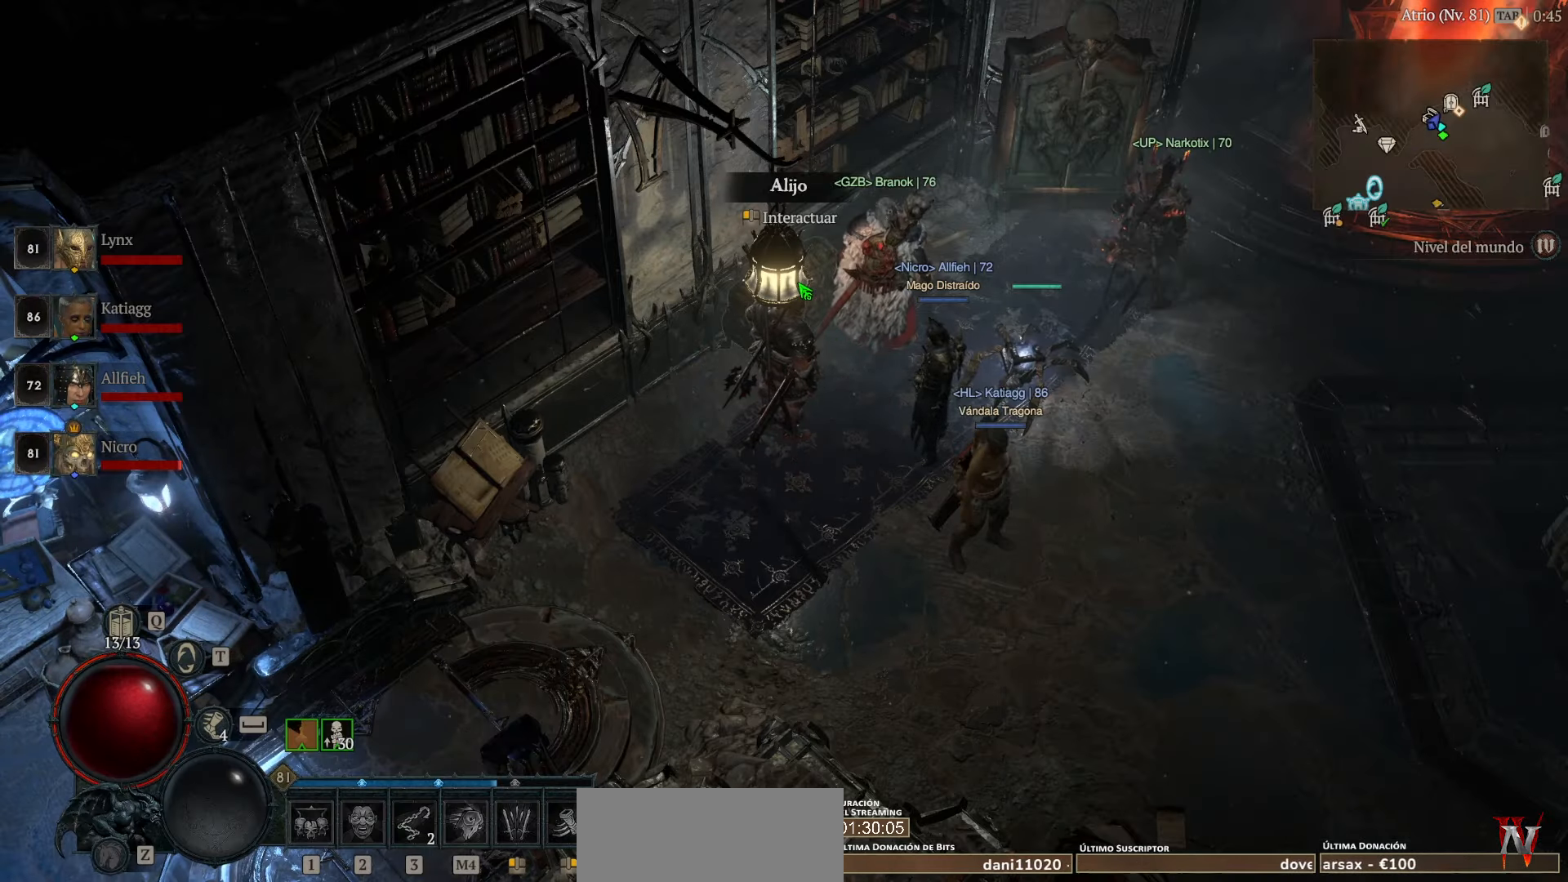
{"keys": [], "mouse": [], "events": []}
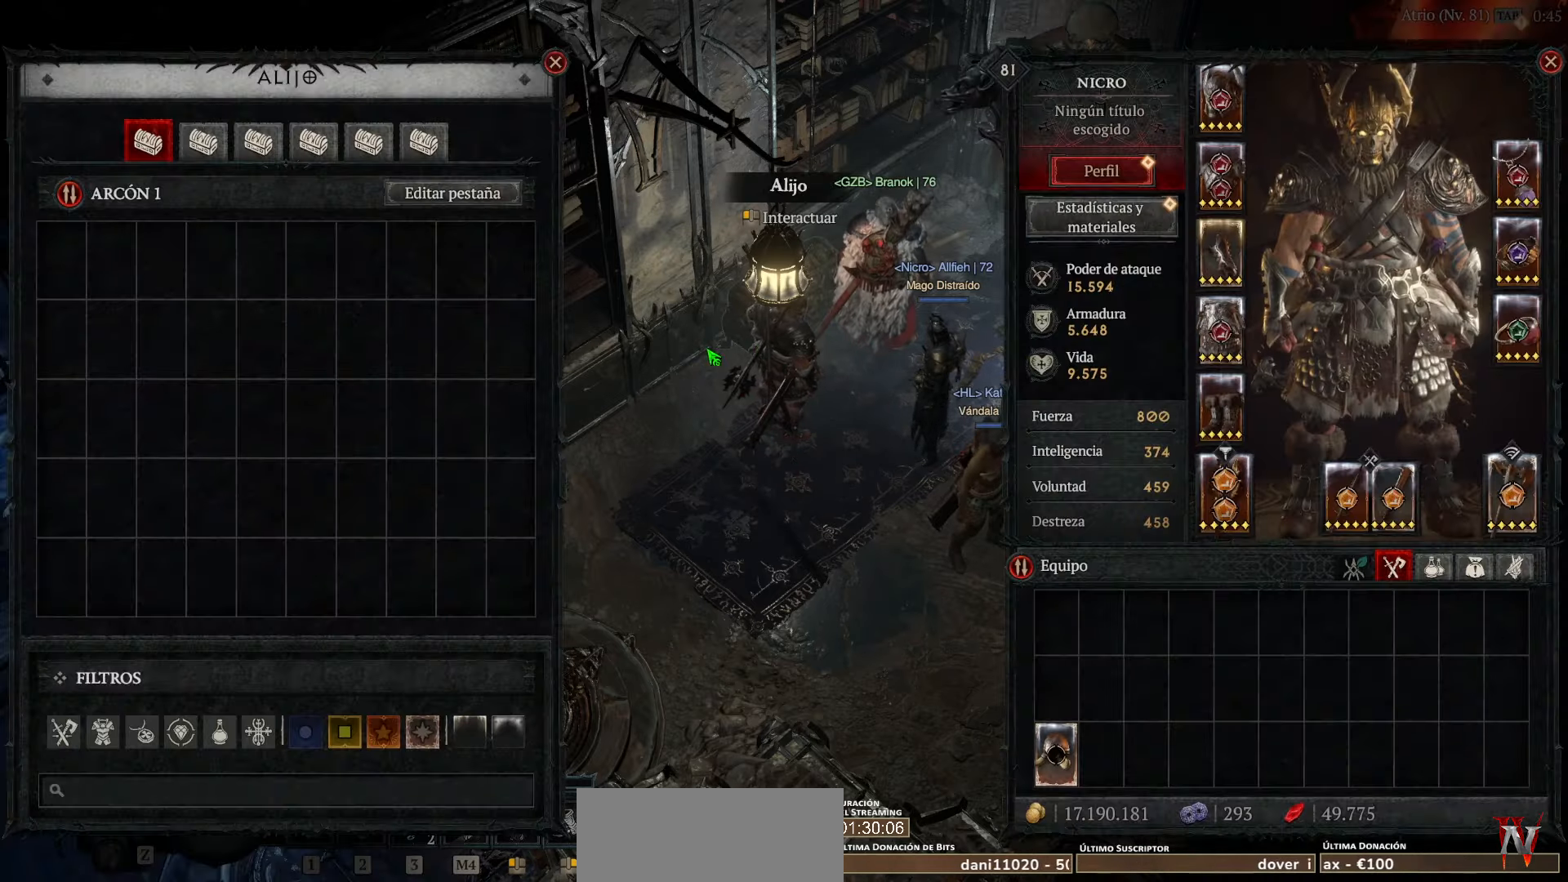
{"keys": [], "mouse": [], "events": []}
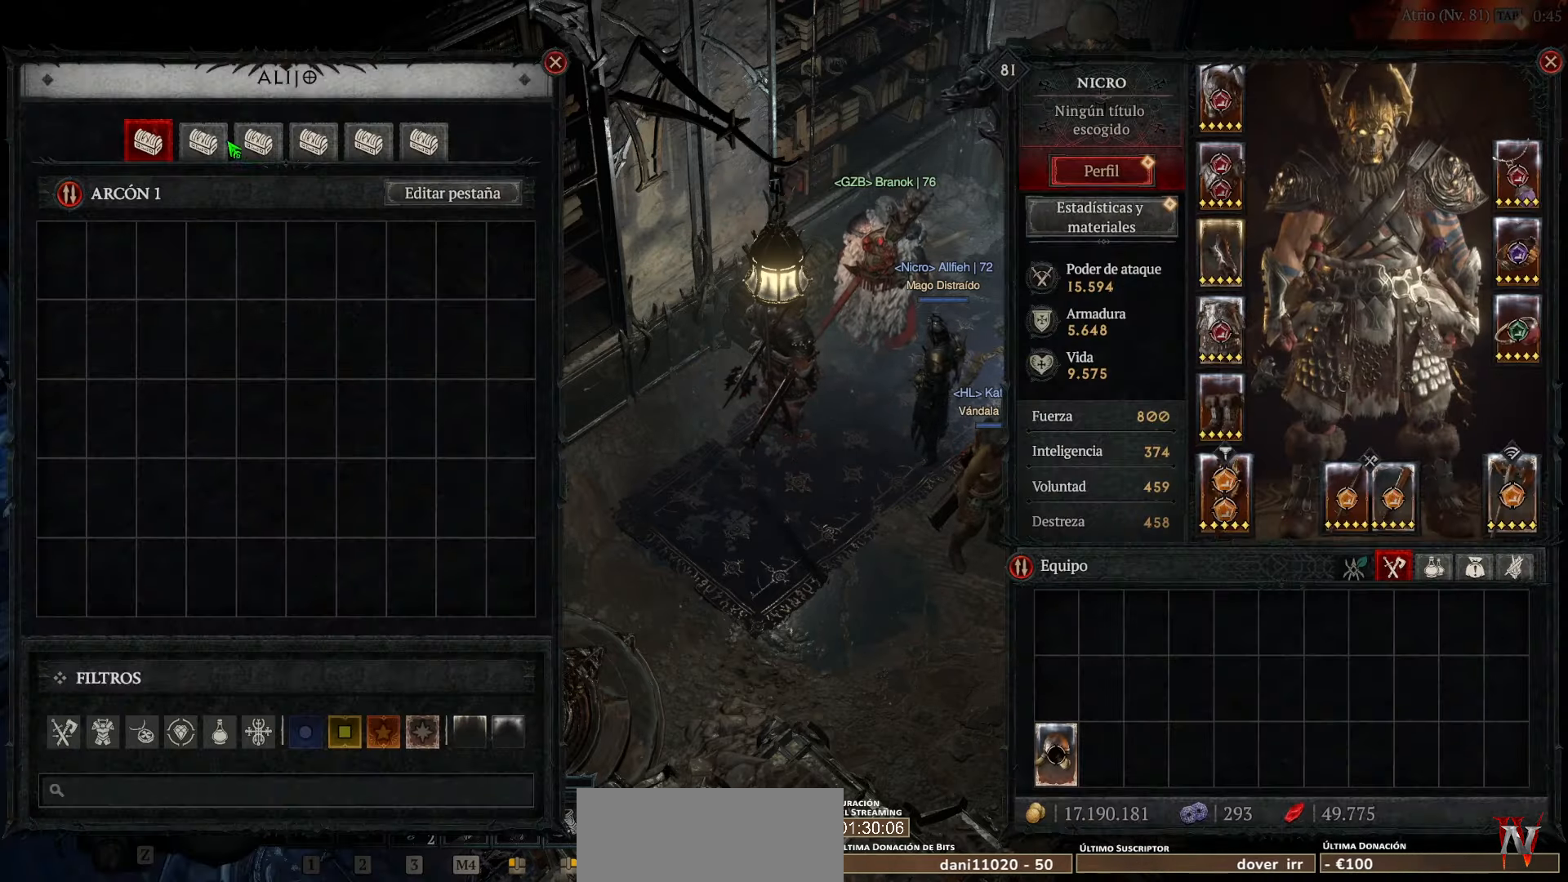
{"keys": [], "mouse": ["left"], "events": [[160, "mouse_left", "down"], [280, "mouse_left", "up"], [440, "mouse_left", "down"]]}
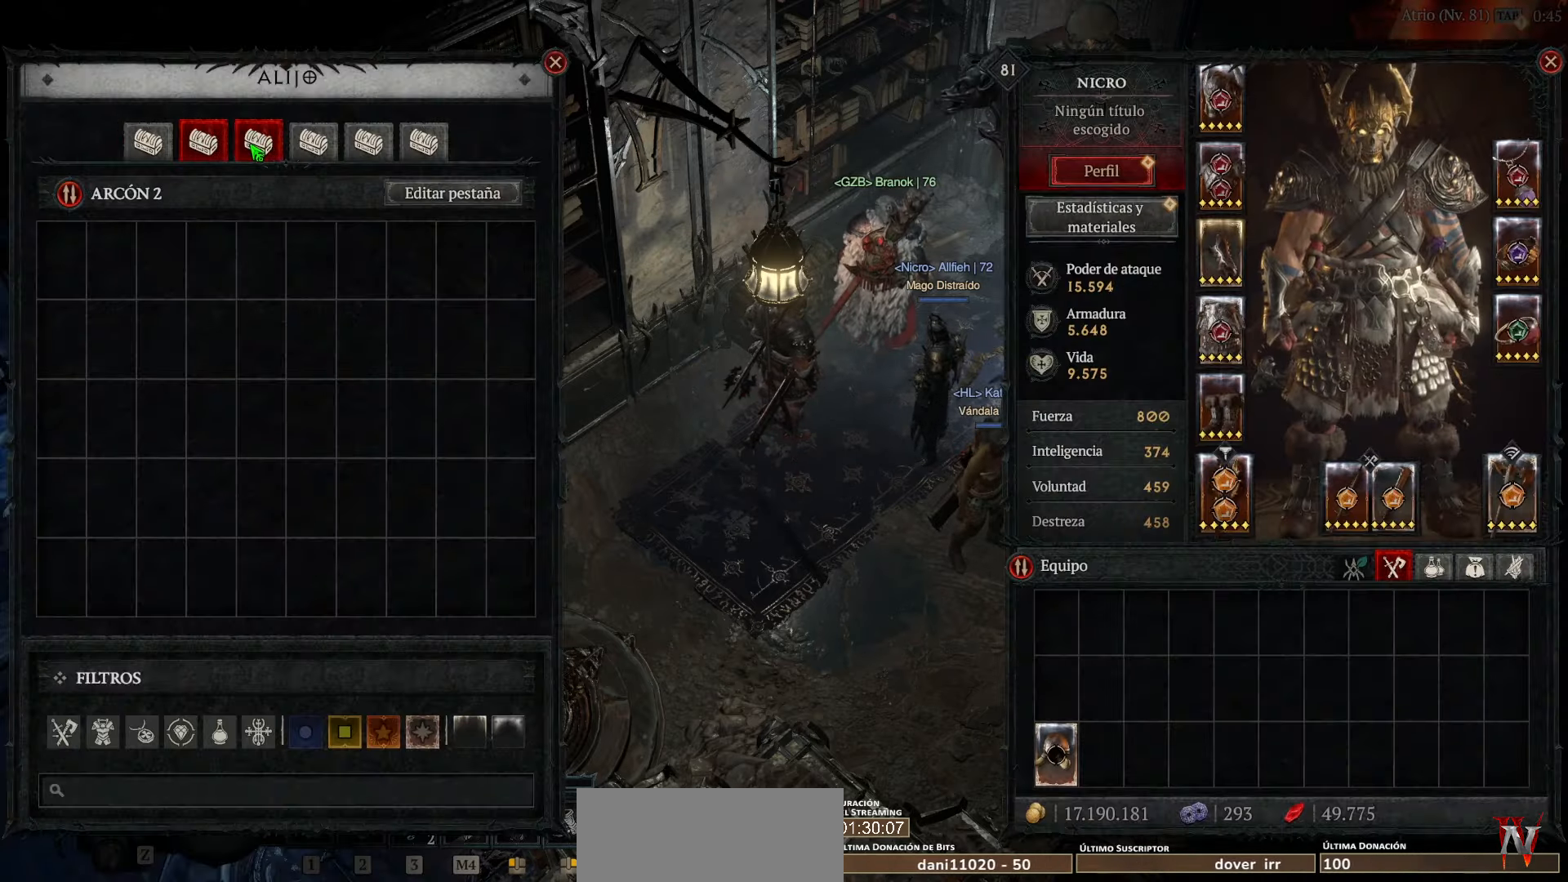
{"keys": [], "mouse": [], "events": [[40, "mouse_left", "up"], [280, "mouse_left", "down"], [320, "mouse_left", "up"]]}
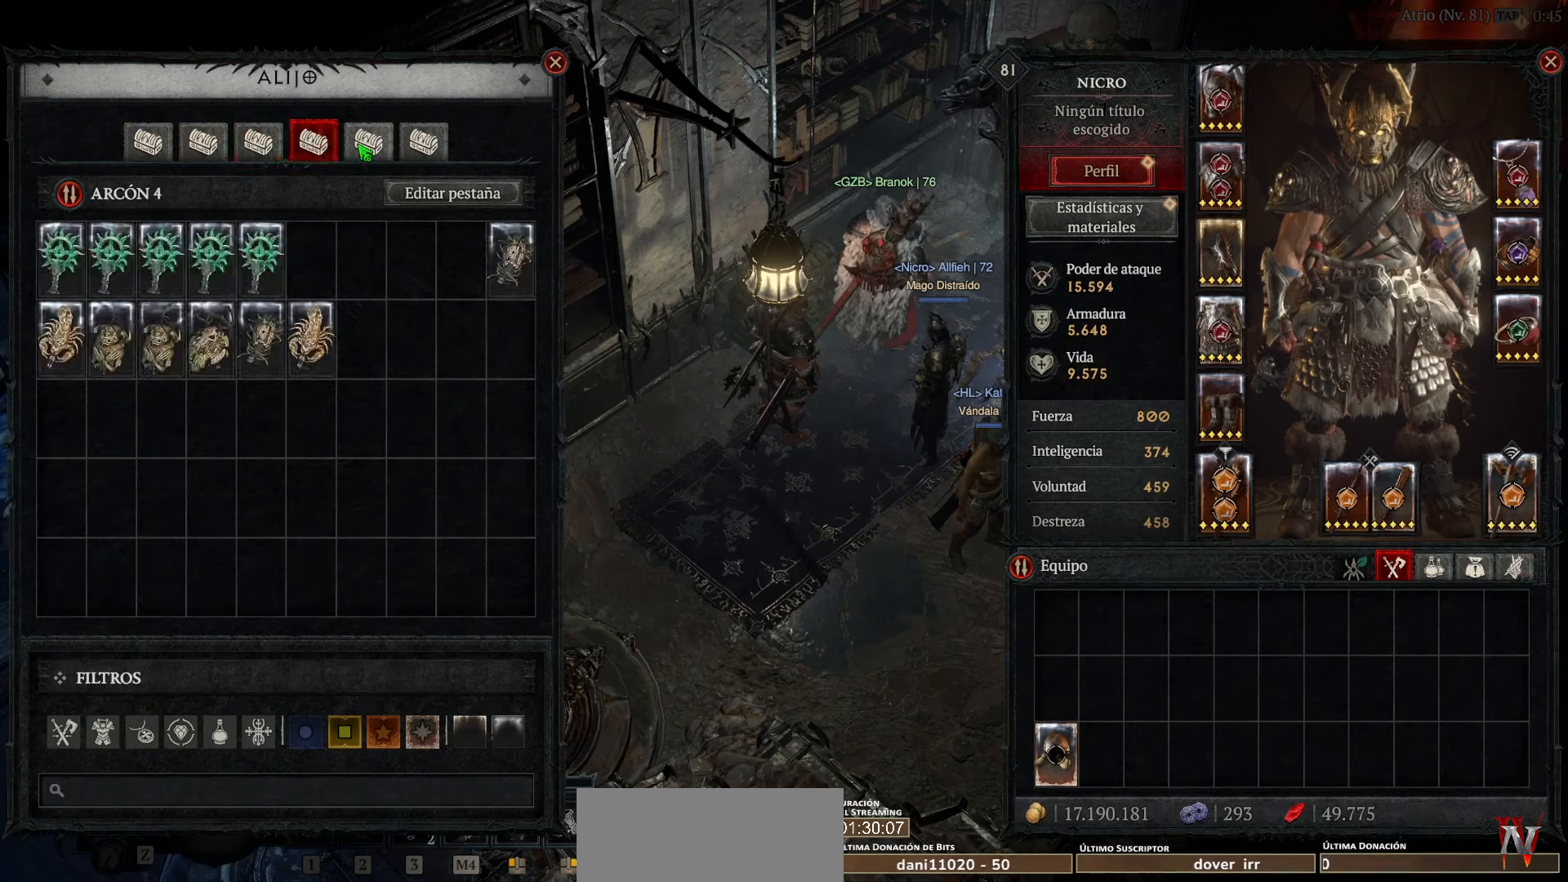
{"keys": [], "mouse": [], "events": []}
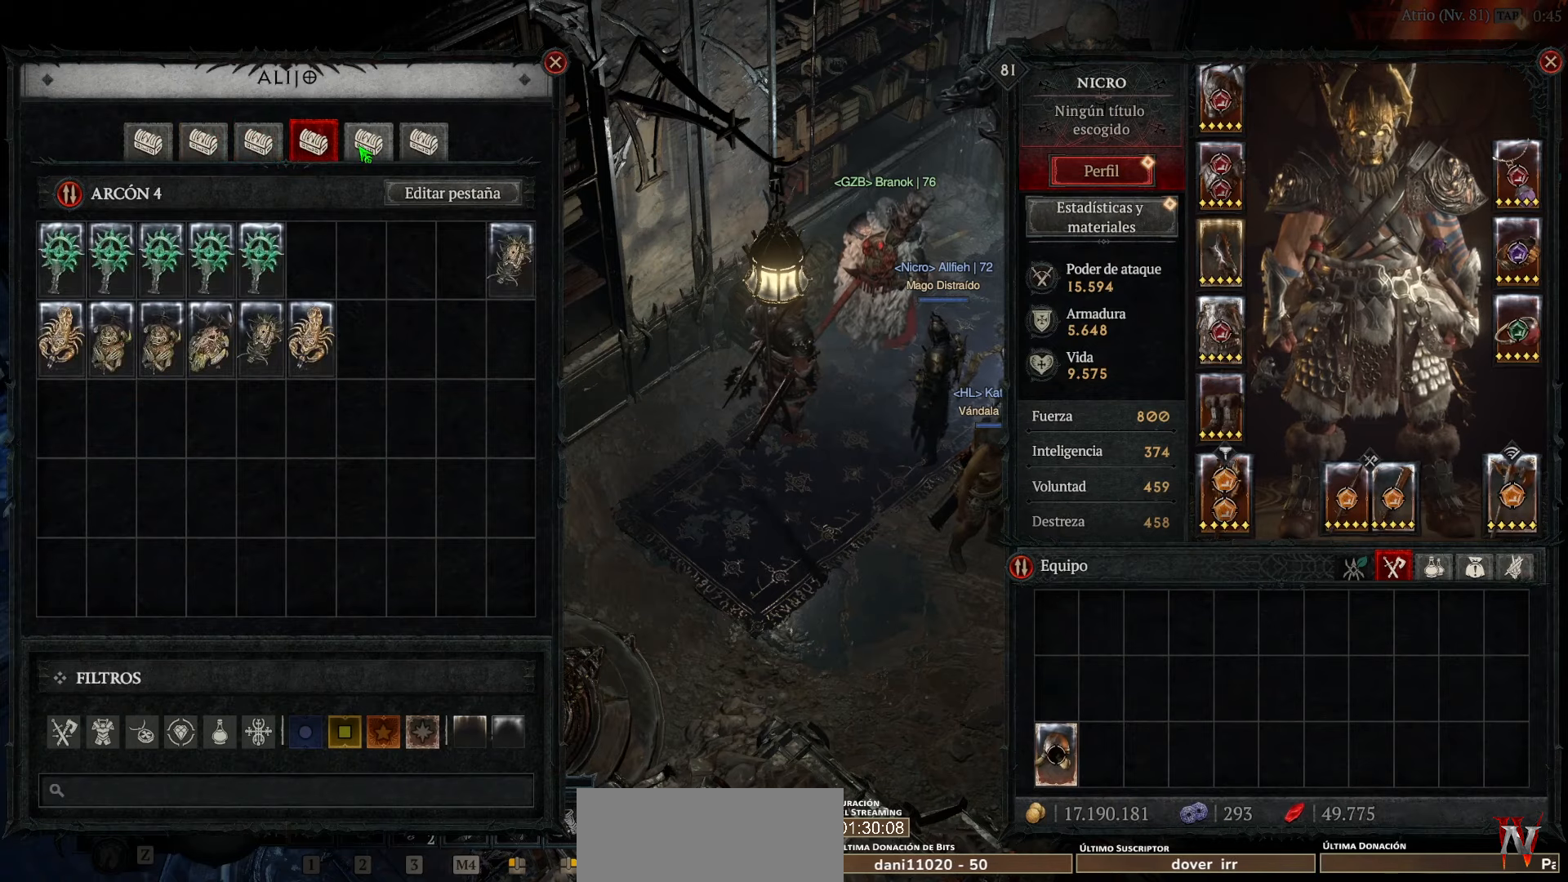
{"keys": [], "mouse": [], "events": []}
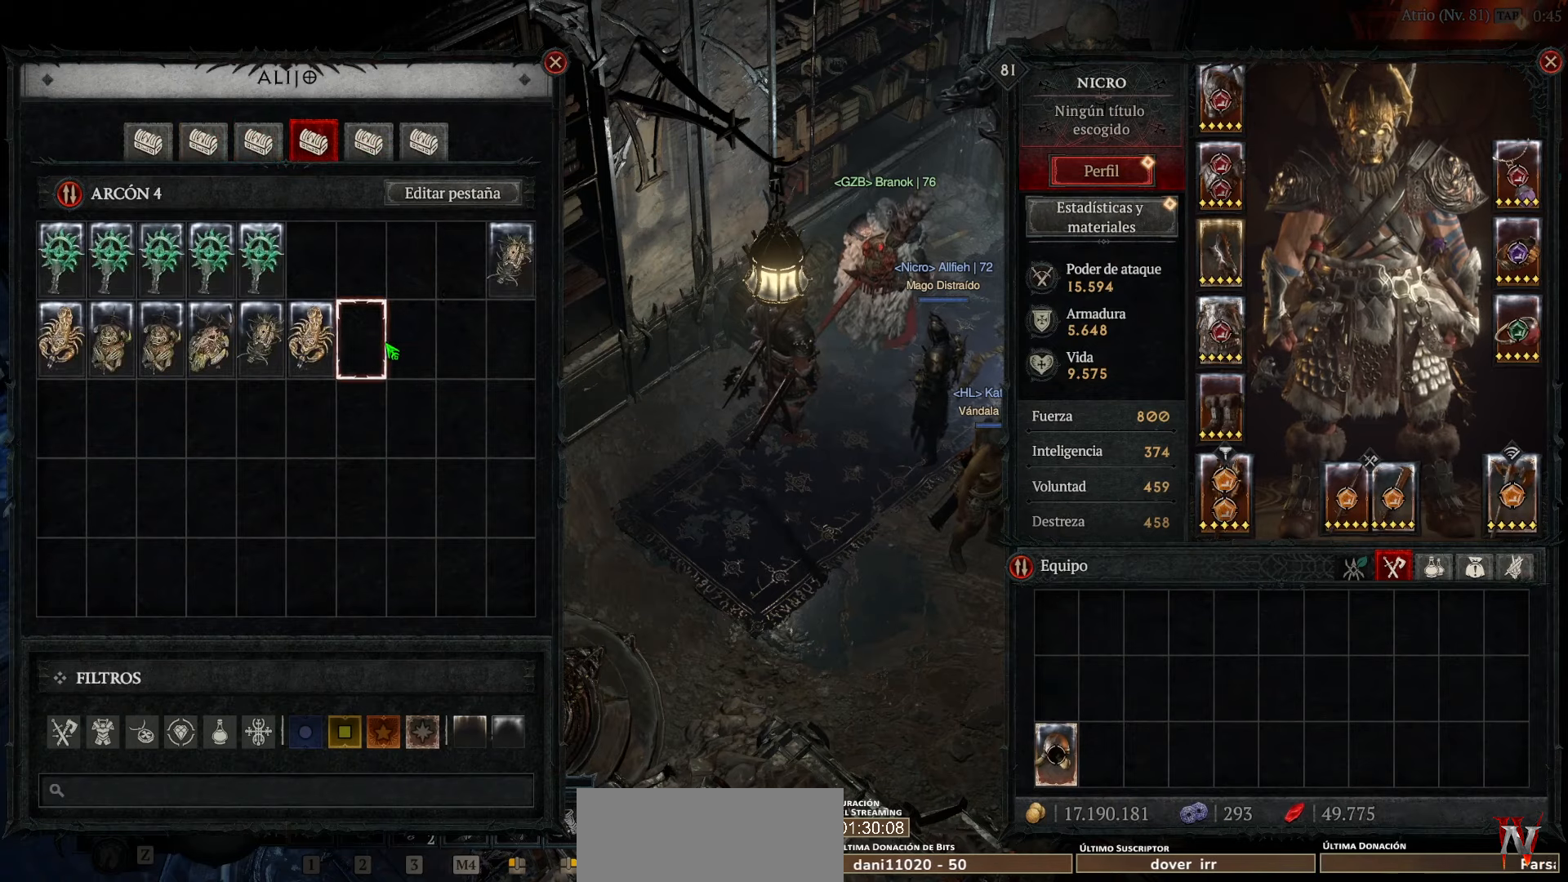
{"keys": [], "mouse": [], "events": []}
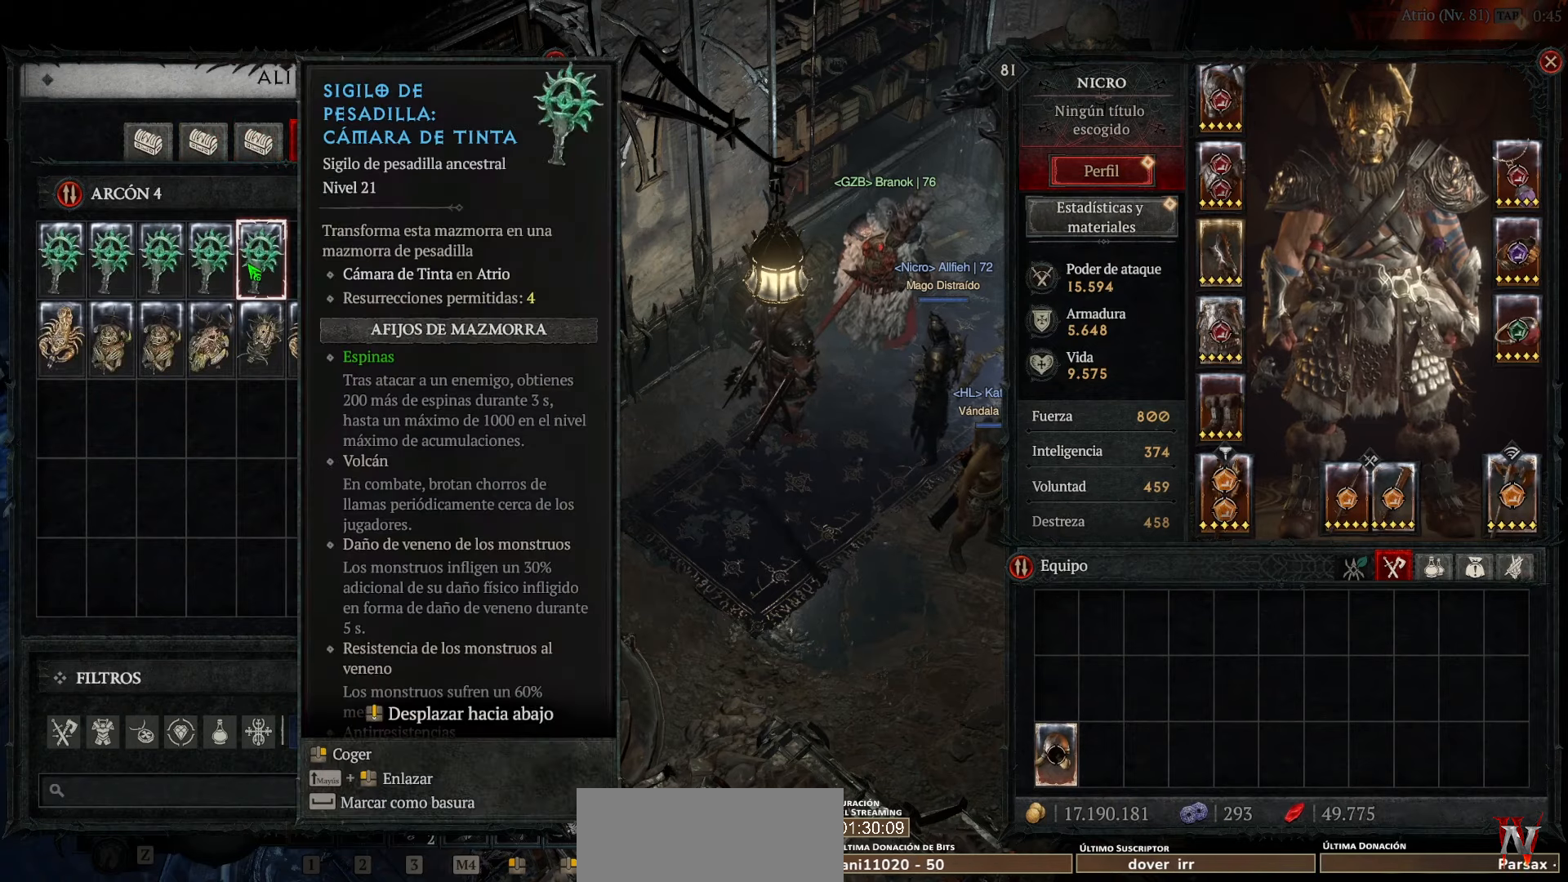
{"keys": [], "mouse": [], "events": []}
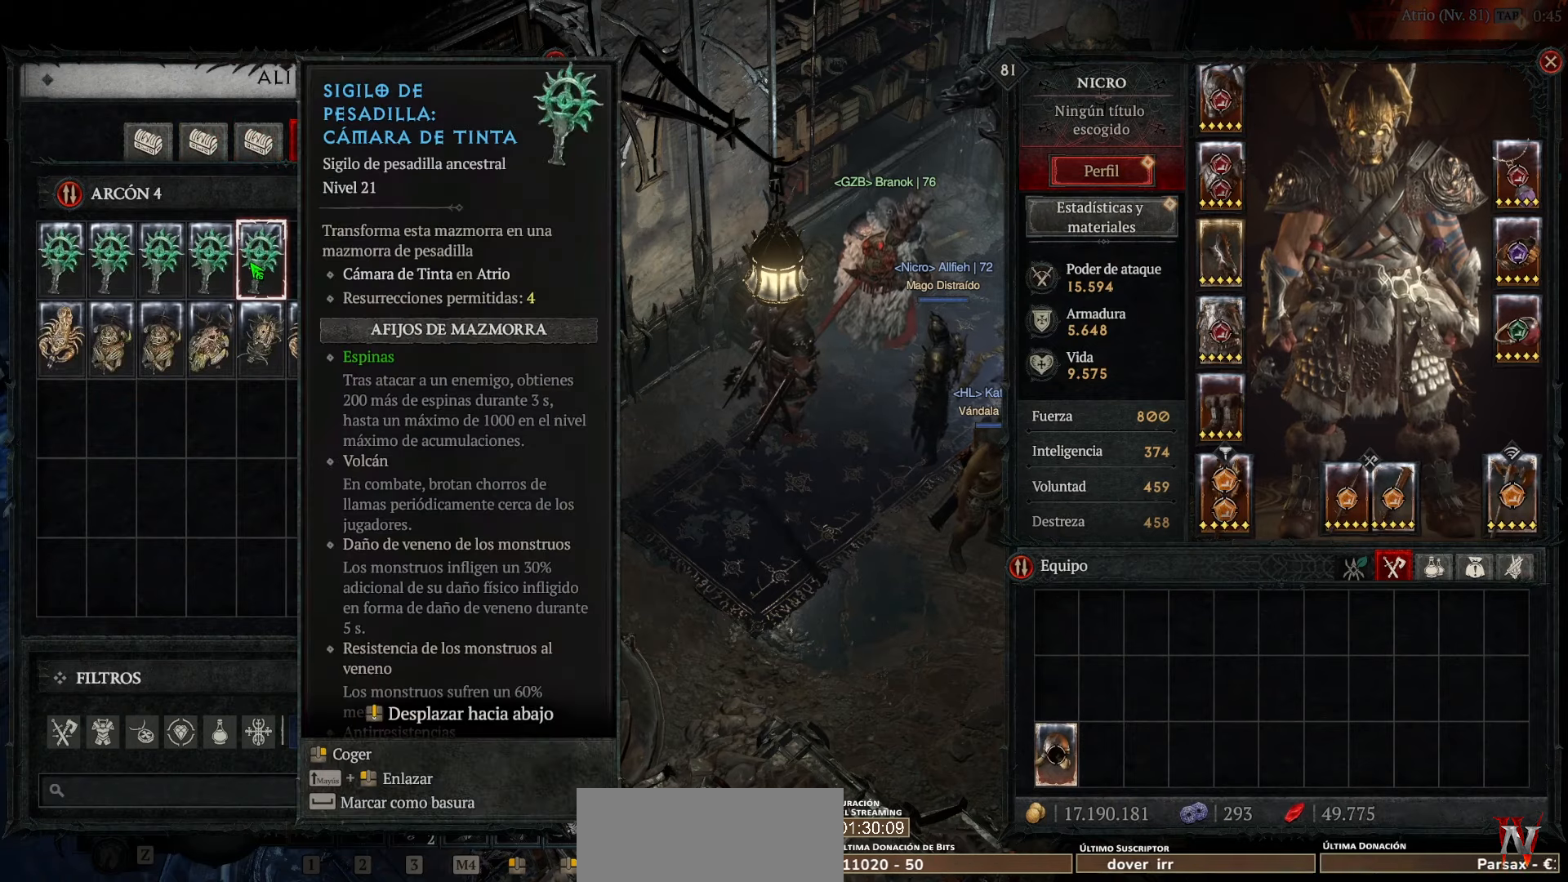
{"keys": [], "mouse": [], "events": [[360, "mouse_right", "down"], [440, "mouse_right", "up"]]}
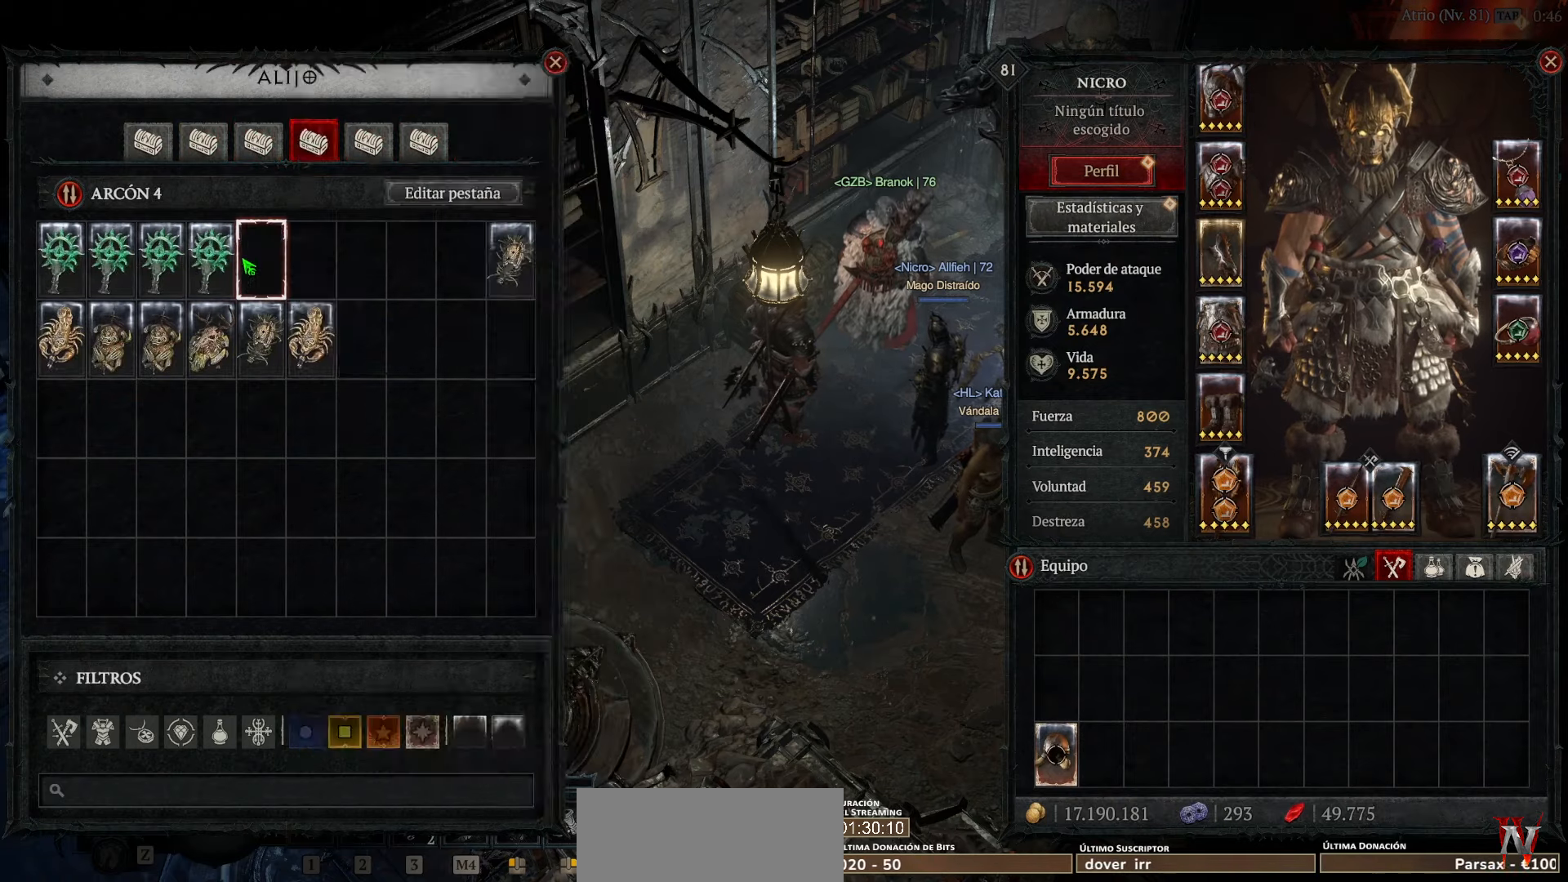
{"keys": [], "mouse": ["right"], "events": [[160, "mouse_right", "down"], [320, "mouse_right", "up"], [480, "mouse_right", "down"]]}
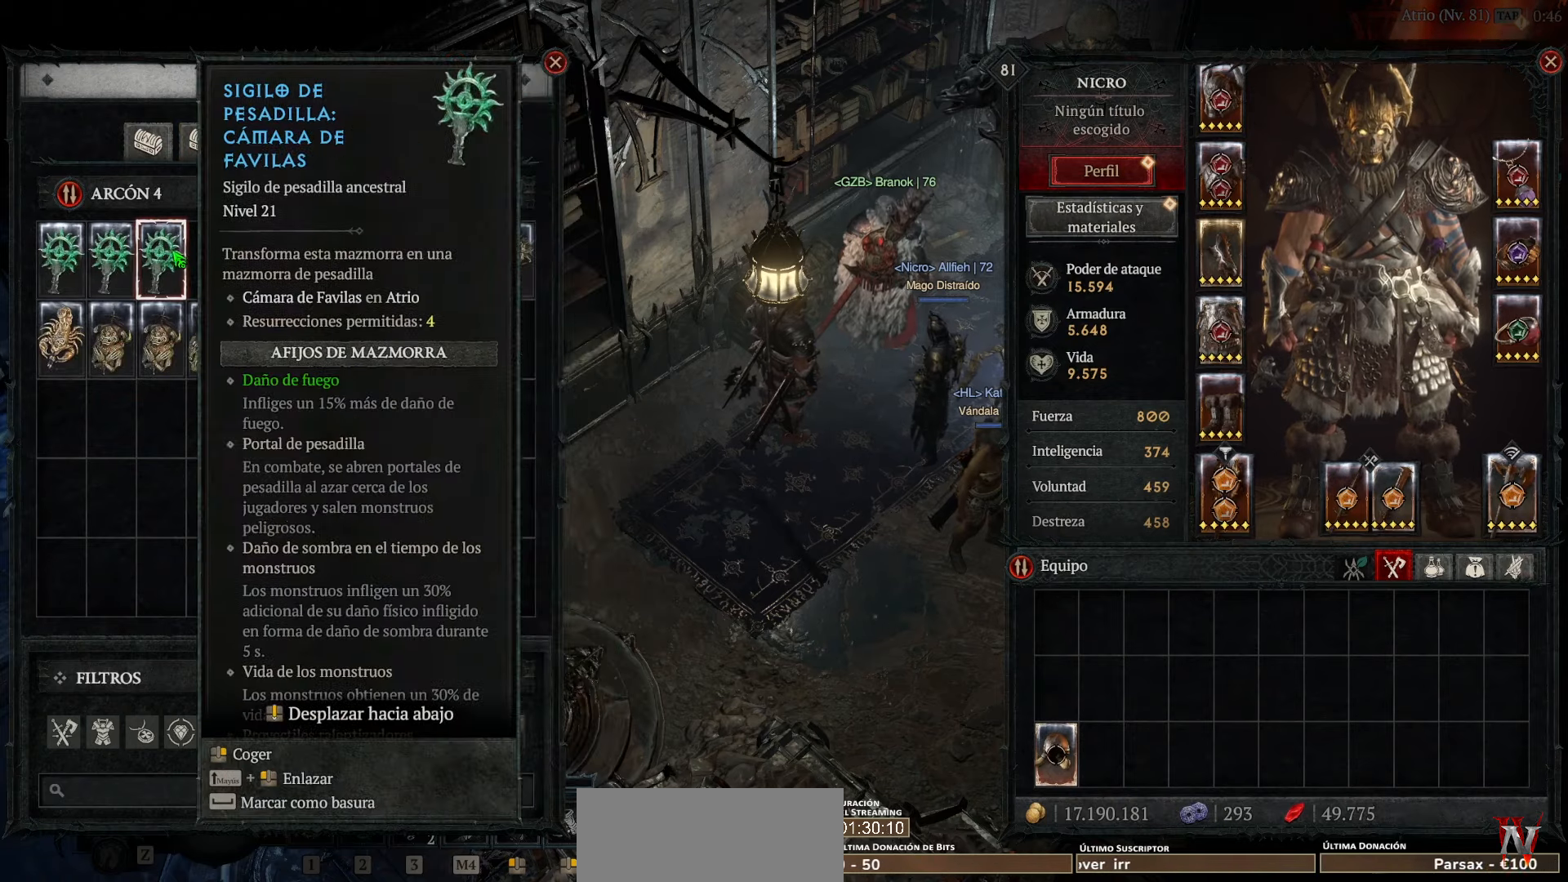
{"keys": [], "mouse": [], "events": [[120, "mouse_right", "up"], [320, "mouse_right", "down"], [440, "mouse_right", "up"]]}
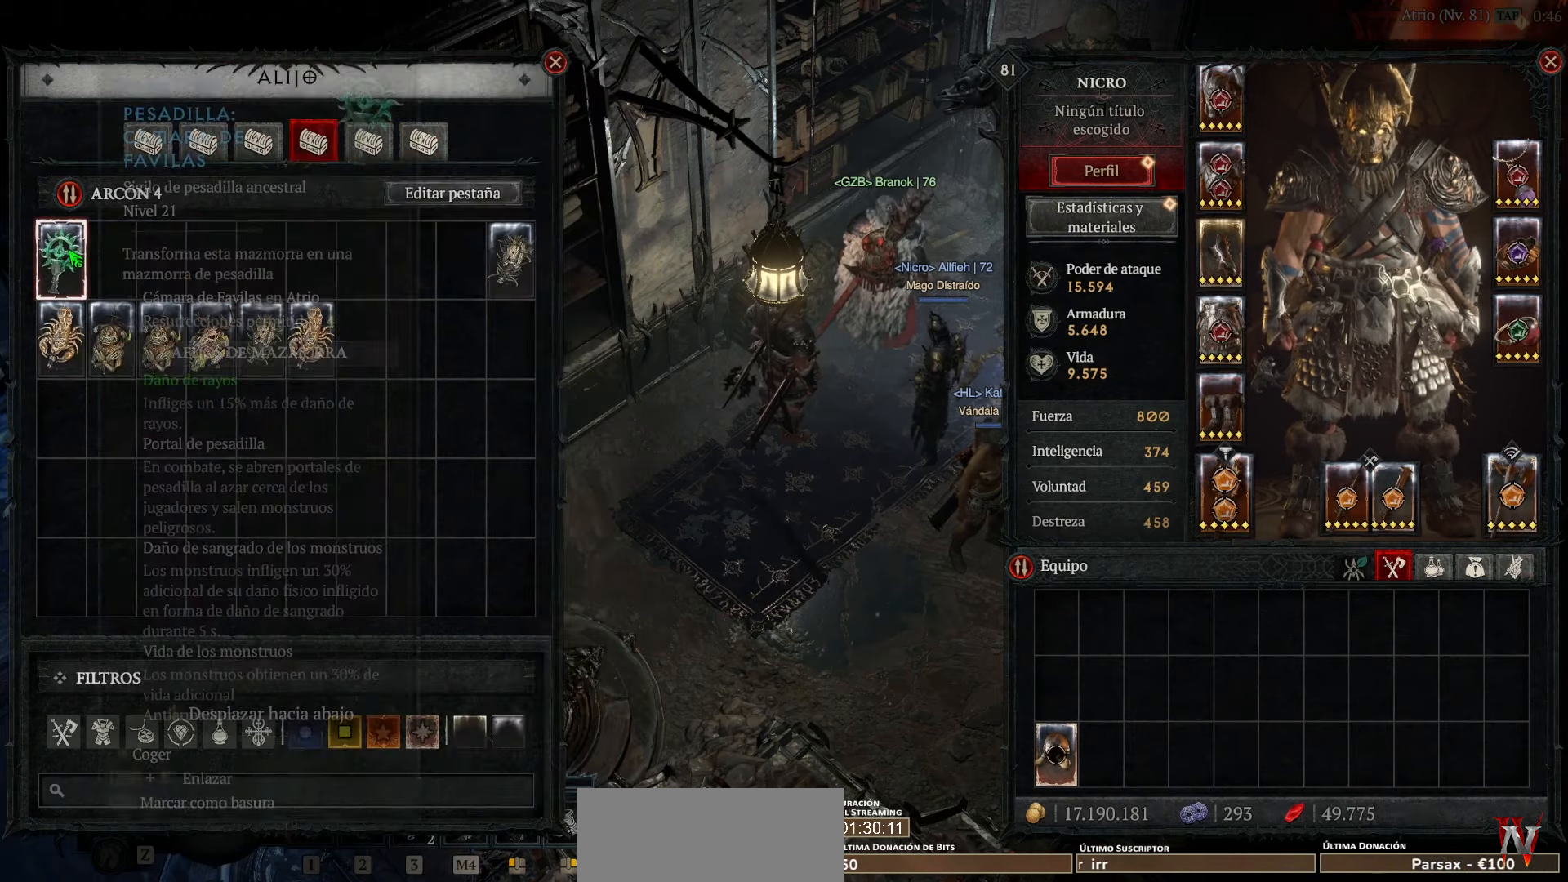
{"keys": [], "mouse": [], "events": [[80, "mouse_right", "down"], [200, "mouse_right", "up"]]}
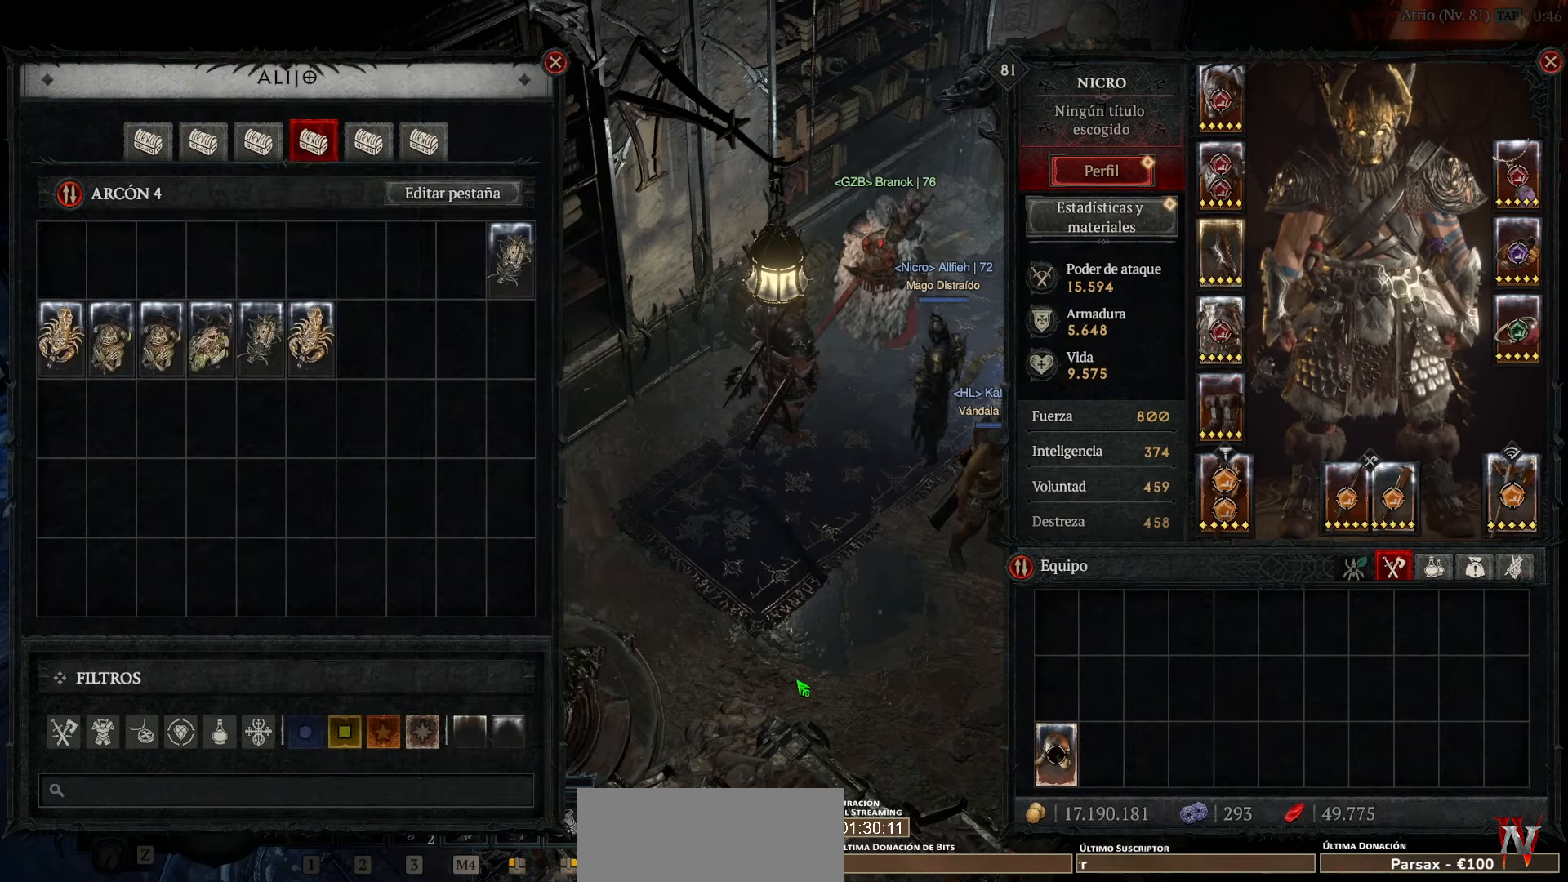
{"keys": [], "mouse": ["left"], "events": [[120, "mouse_left", "down"]]}
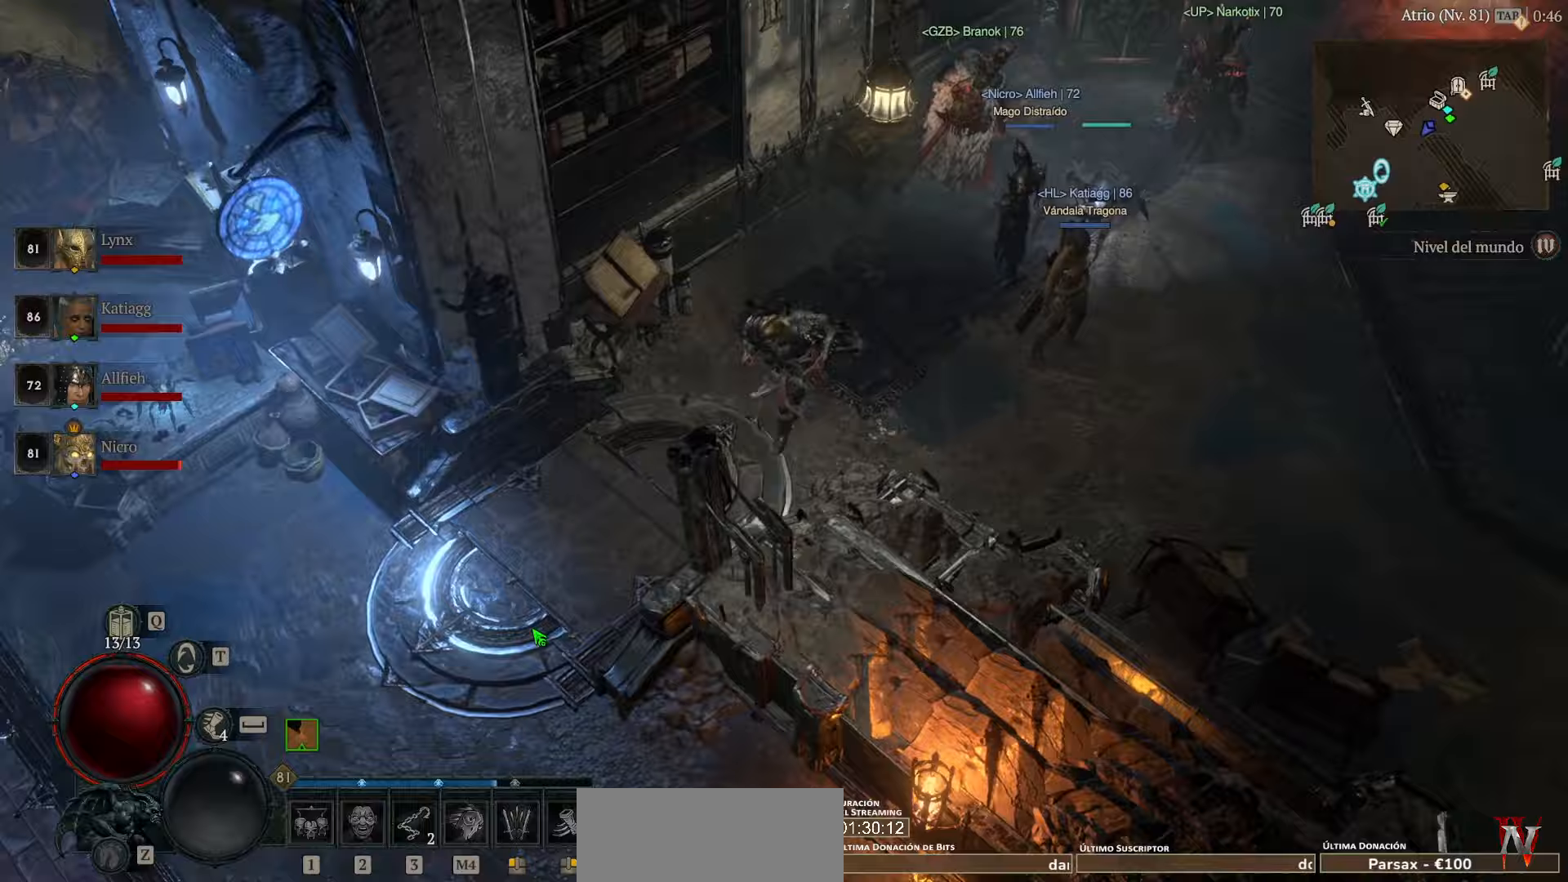
{"keys": [], "mouse": ["left"], "events": []}
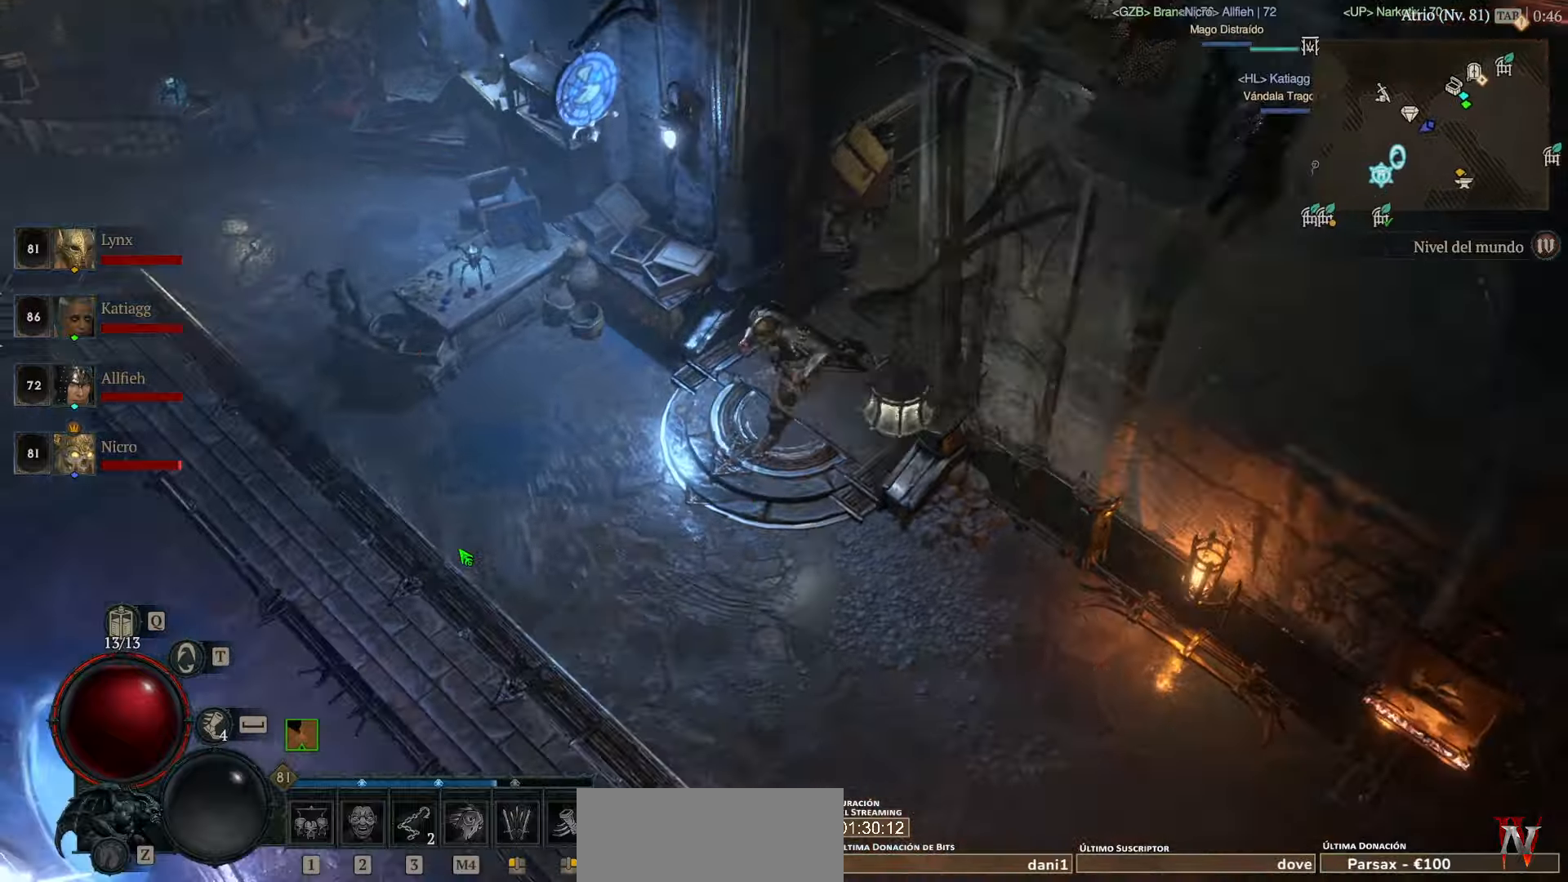
{"keys": [], "mouse": ["left"], "events": []}
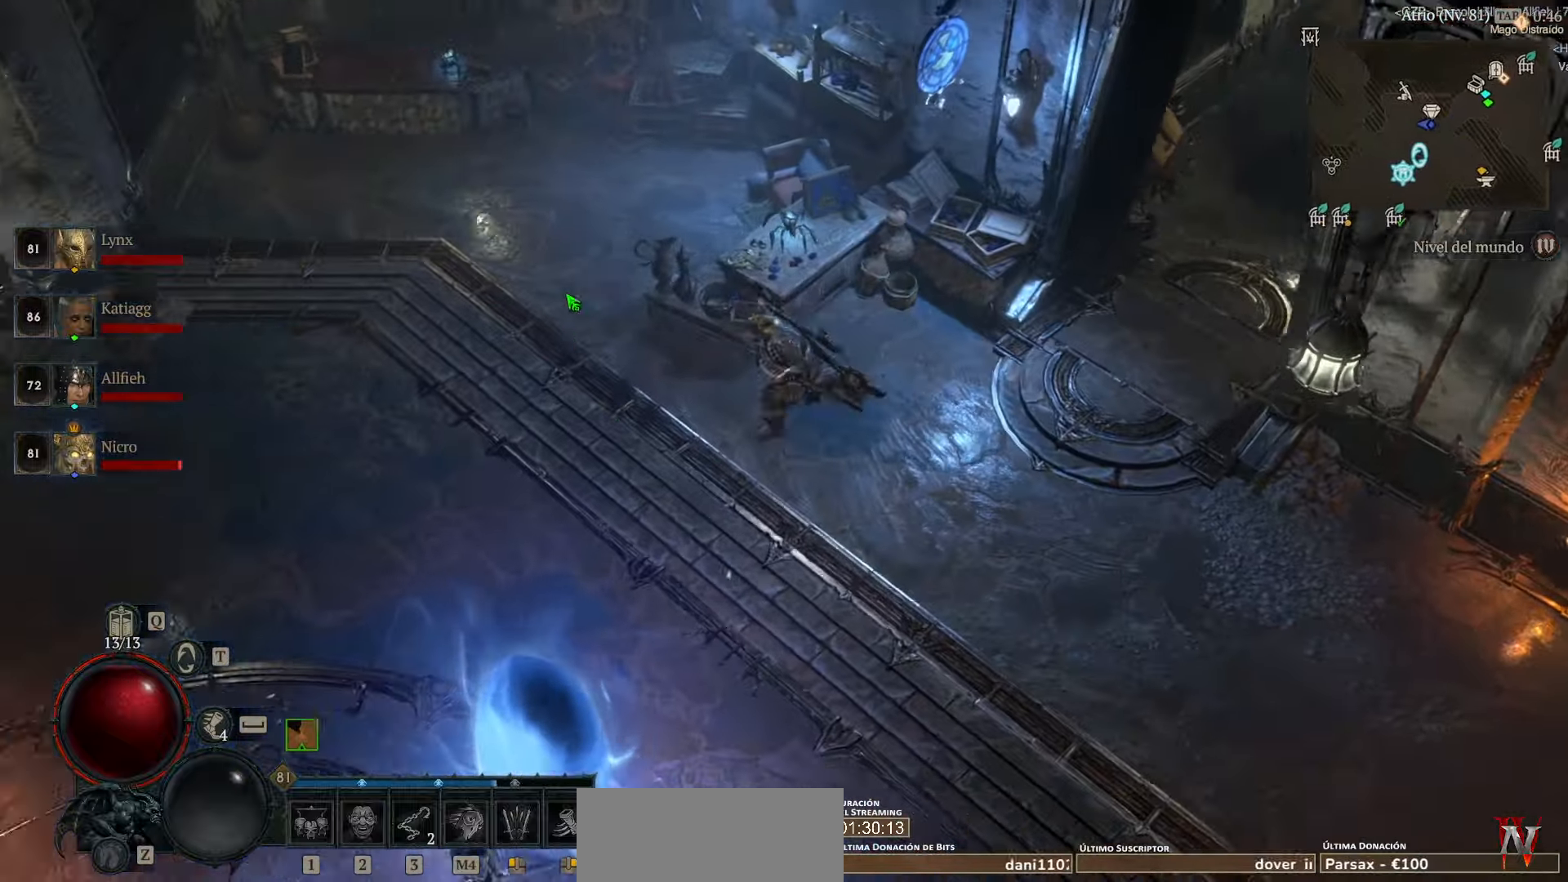
{"keys": [], "mouse": [], "events": [[160, "mouse_left", "up"], [280, "mouse_left", "down"], [400, "mouse_left", "up"]]}
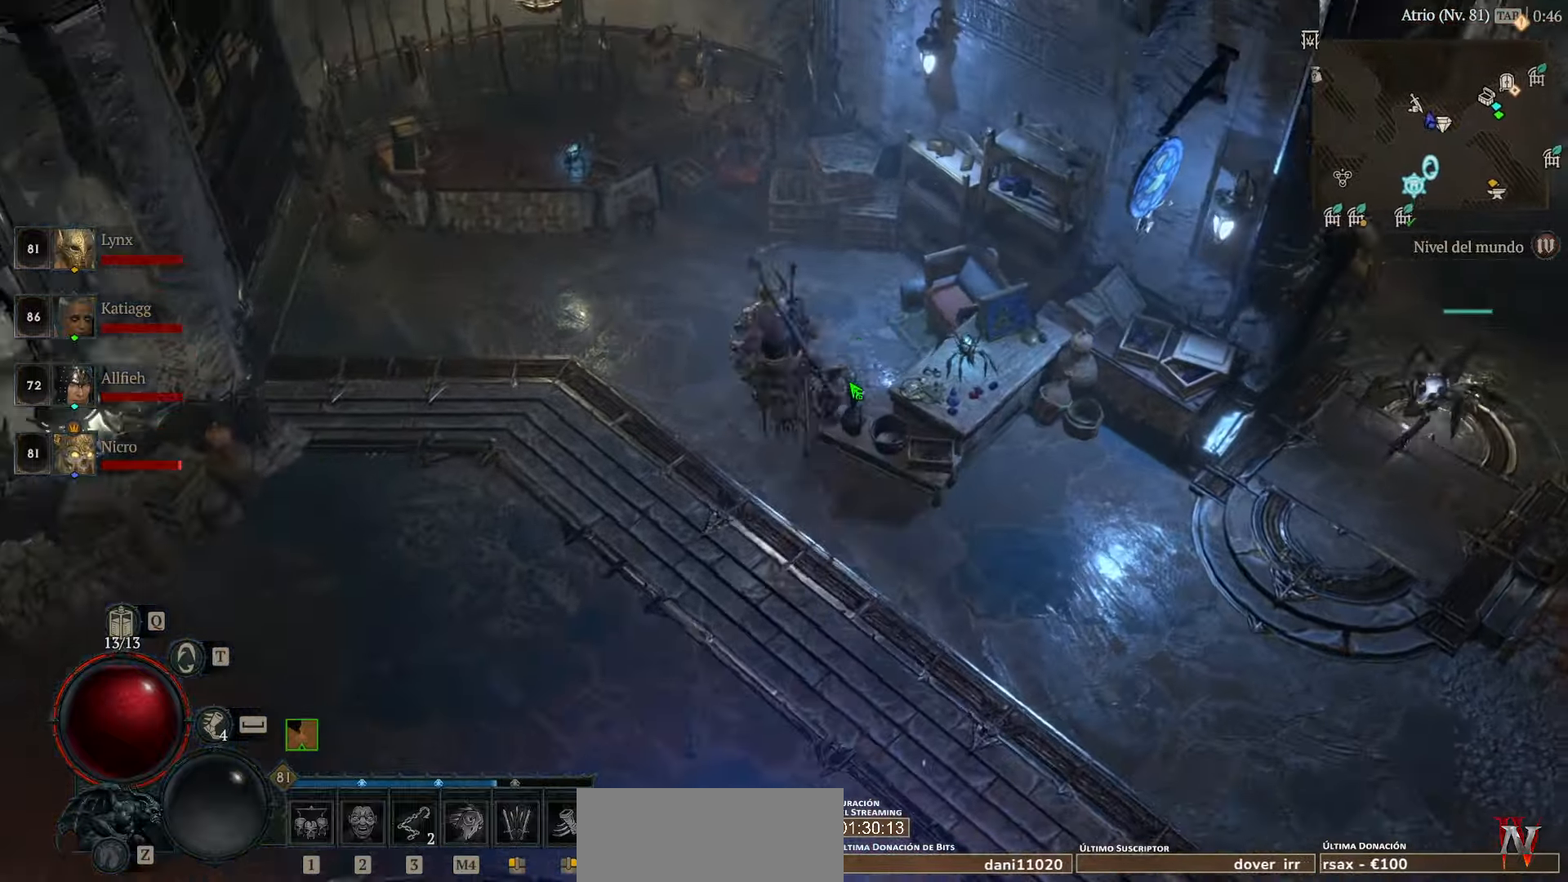
{"keys": [], "mouse": ["left"], "events": [[200, "mouse_left", "down"]]}
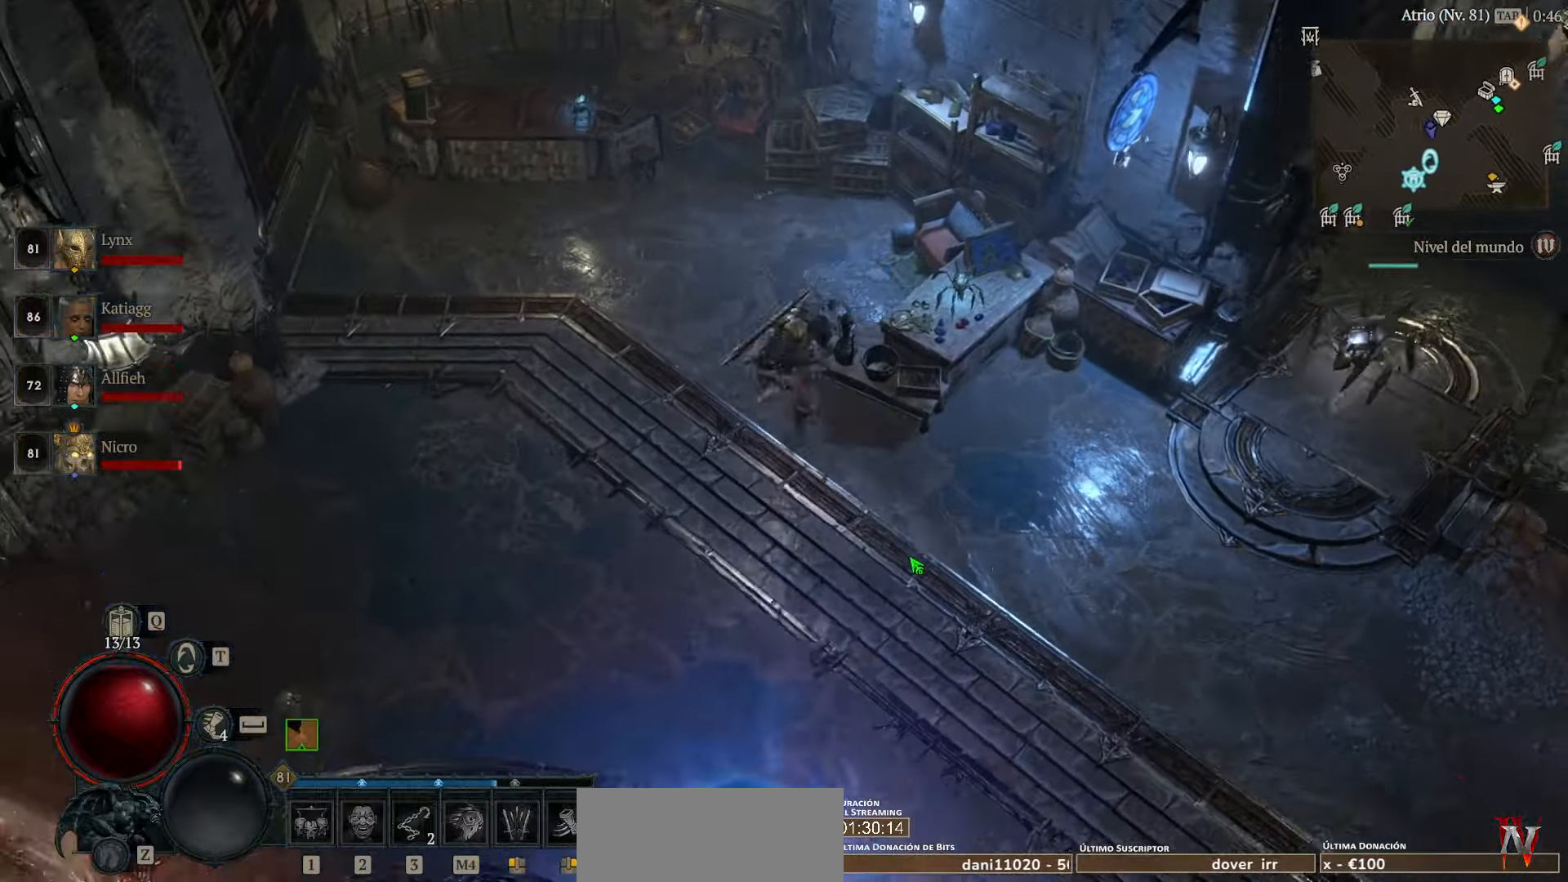
{"keys": [], "mouse": ["left"], "events": [[240, "mouse_left", "up"], [480, "mouse_left", "down"]]}
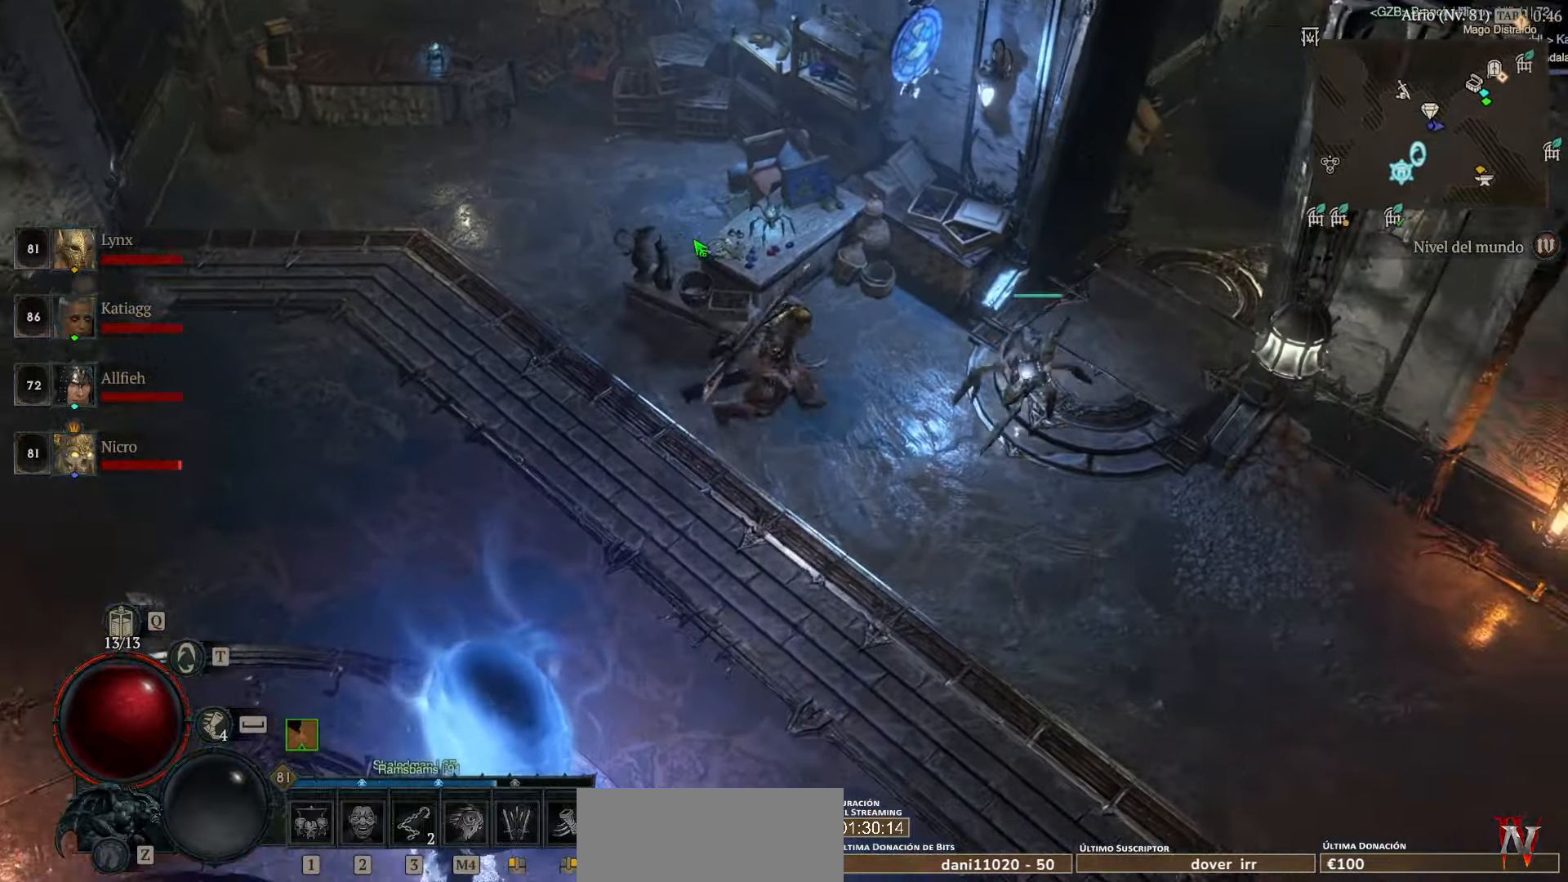
{"keys": [], "mouse": ["left"], "events": [[120, "mouse_left", "up"], [480, "mouse_left", "down"]]}
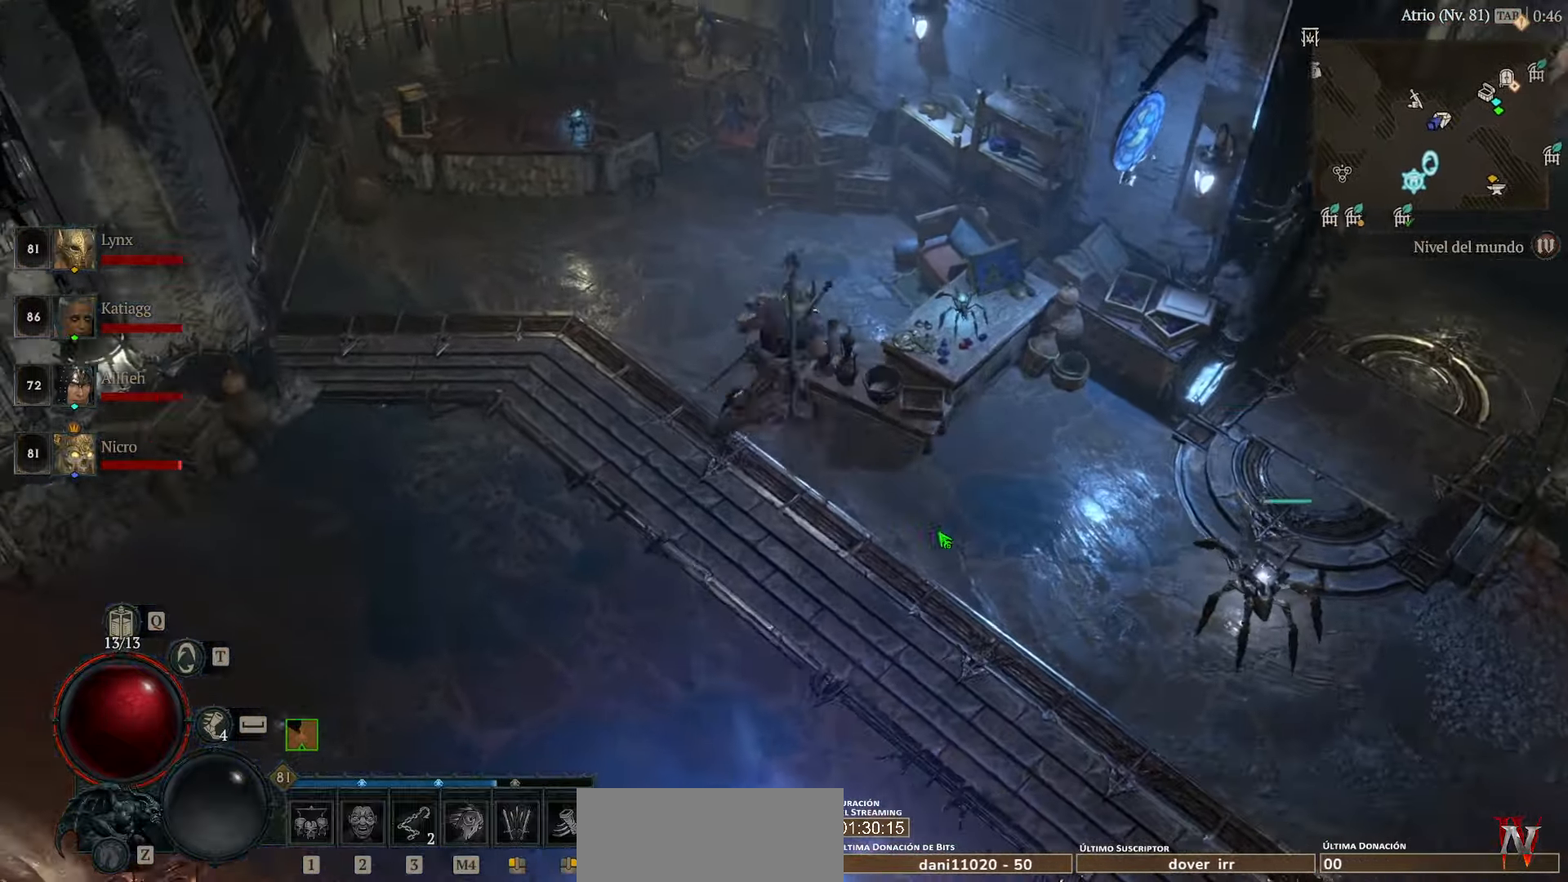
{"keys": [], "mouse": ["left"], "events": [[360, "mouse_left", "up"], [480, "mouse_left", "down"]]}
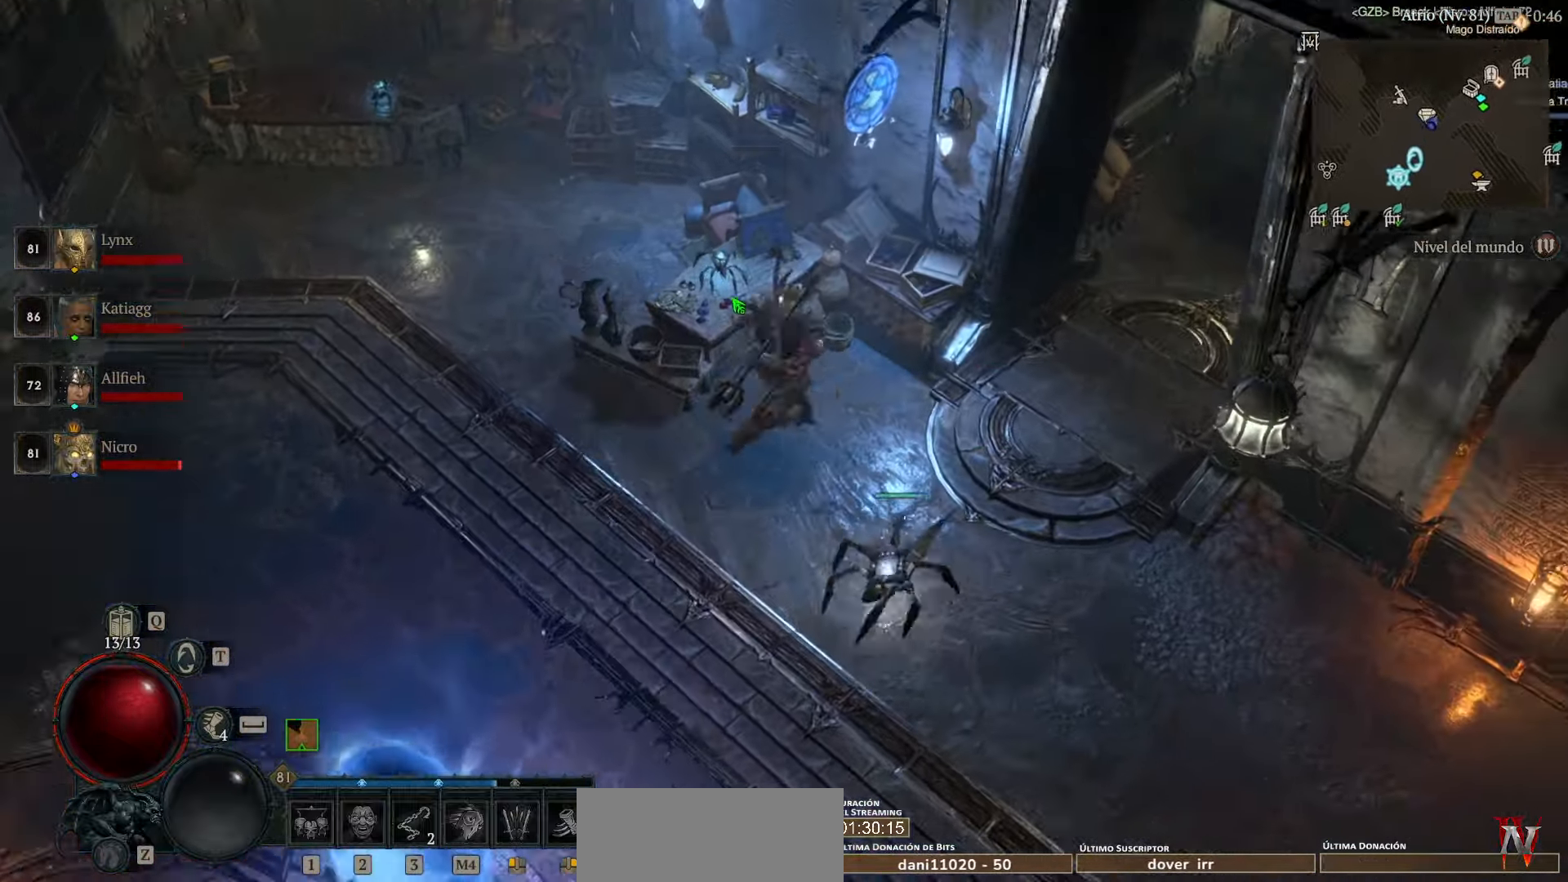
{"keys": [], "mouse": [], "events": [[80, "mouse_left", "up"], [400, "mouse_left", "down"], [520, "mouse_left", "up"]]}
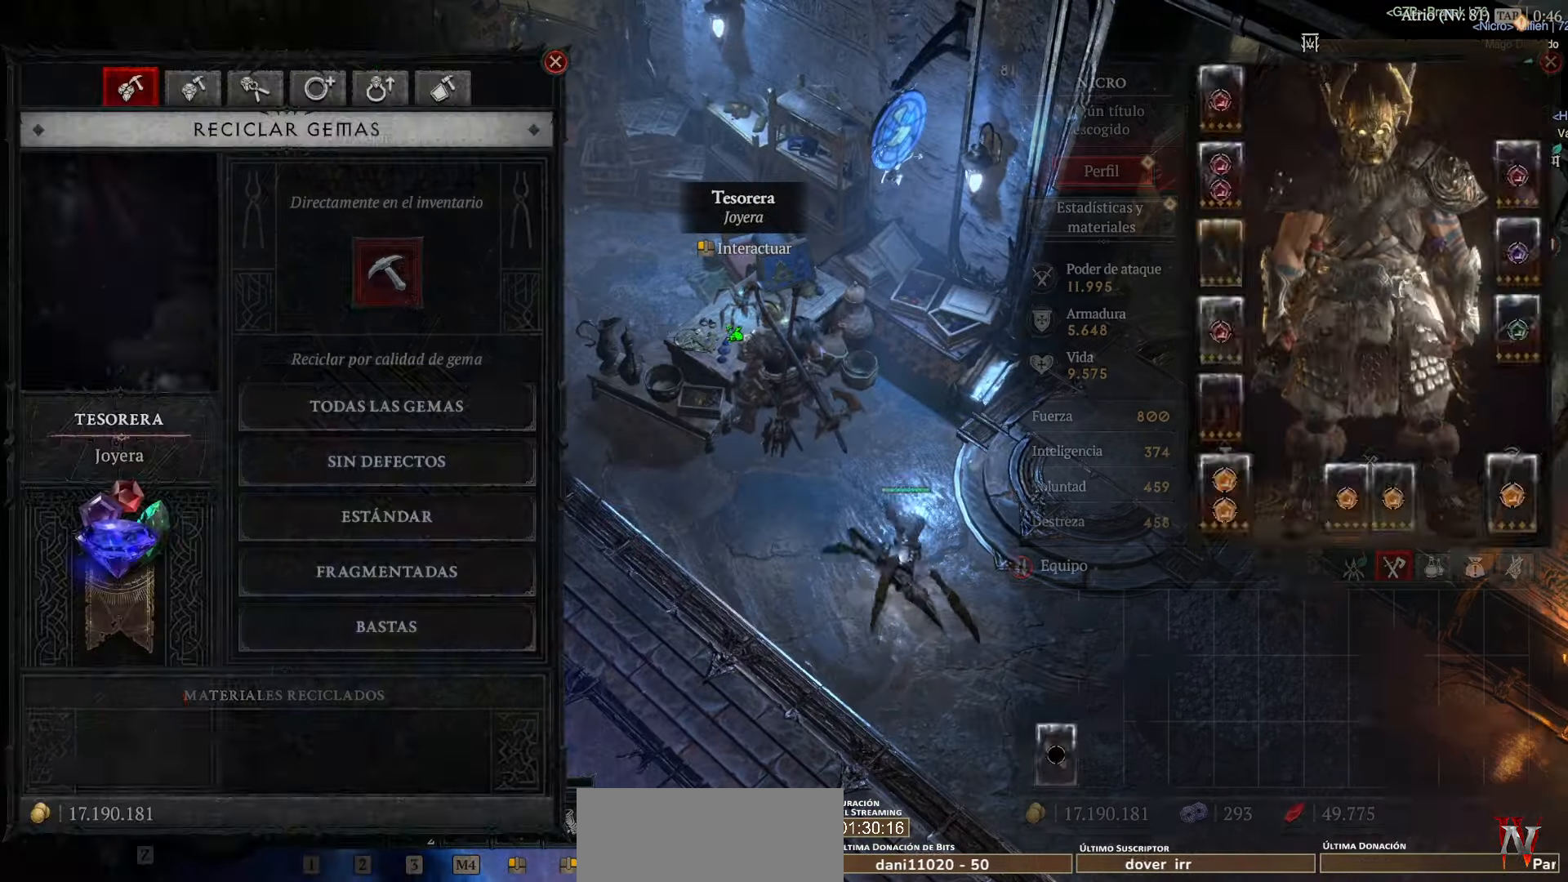
{"keys": [], "mouse": [], "events": []}
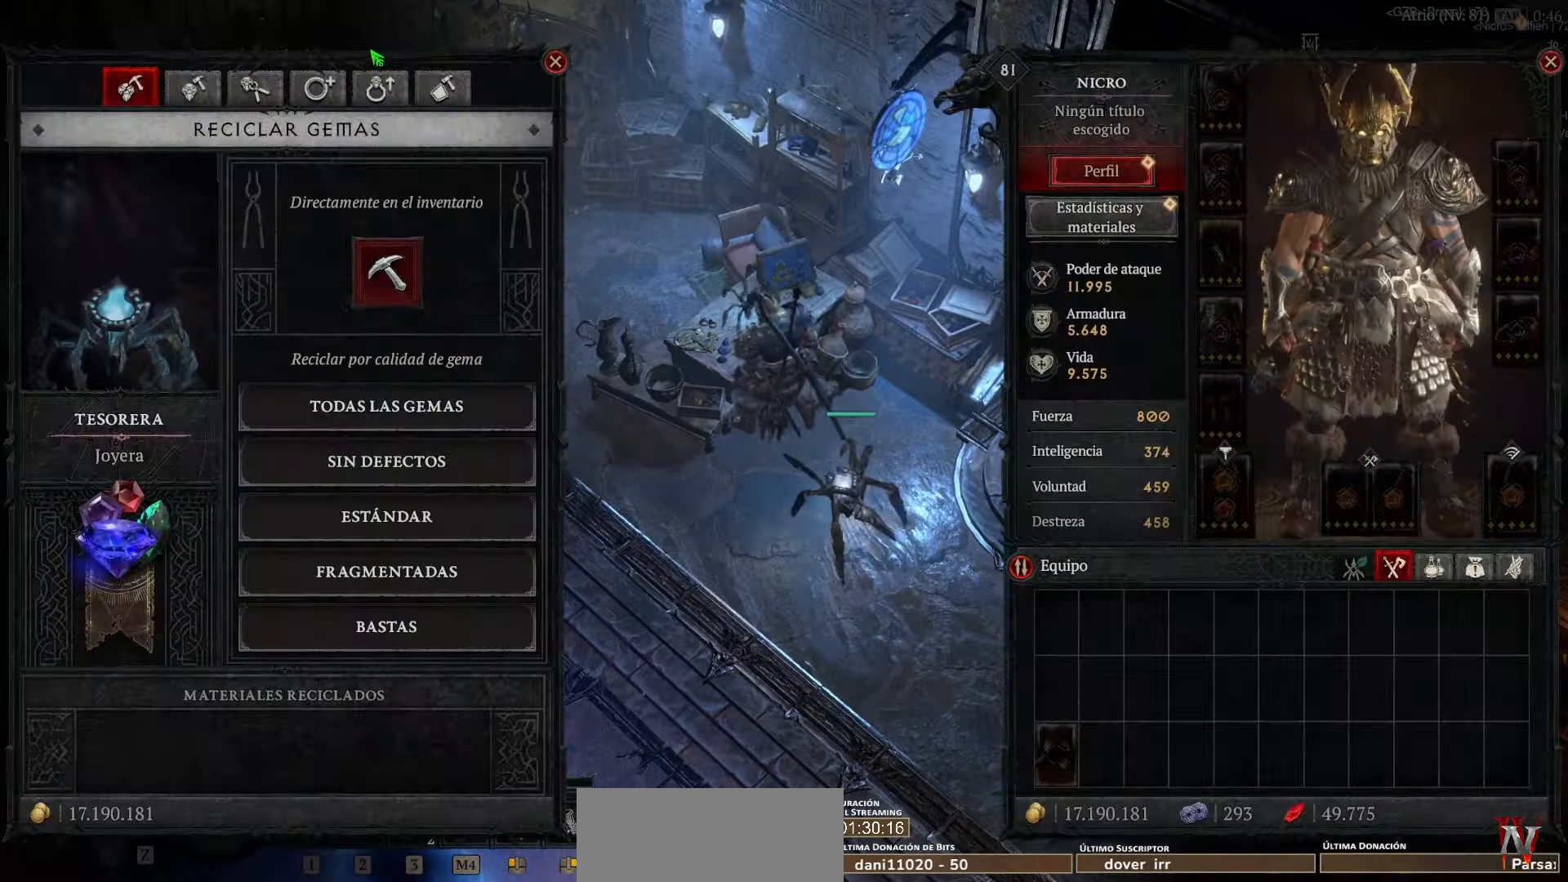
{"keys": [], "mouse": [], "events": [[320, "mouse_left", "down"], [360, "mouse_left", "up"]]}
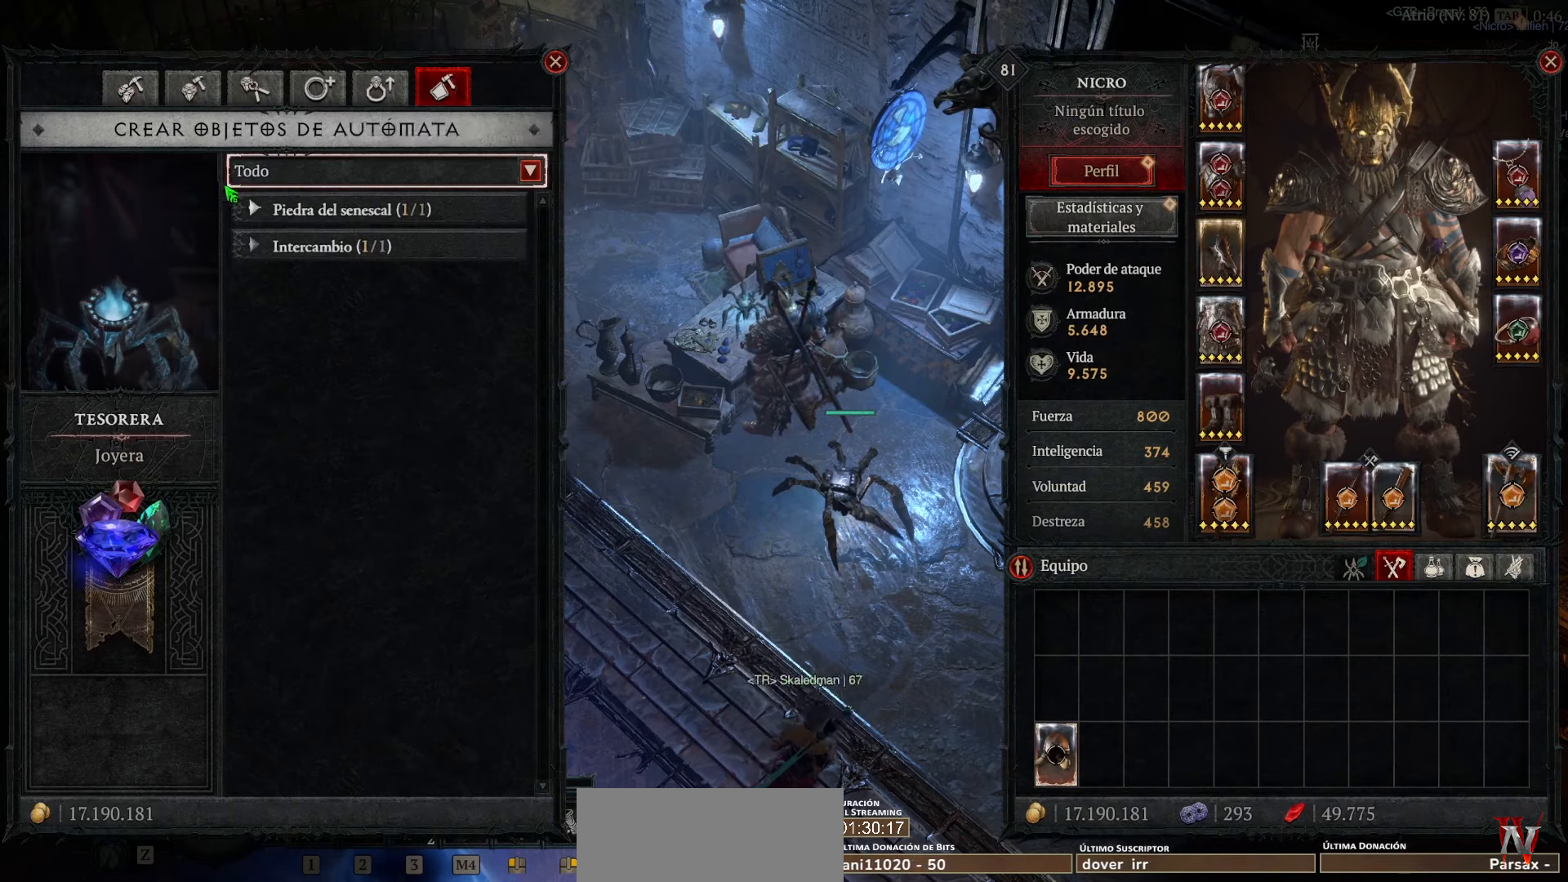
{"keys": [], "mouse": [], "events": []}
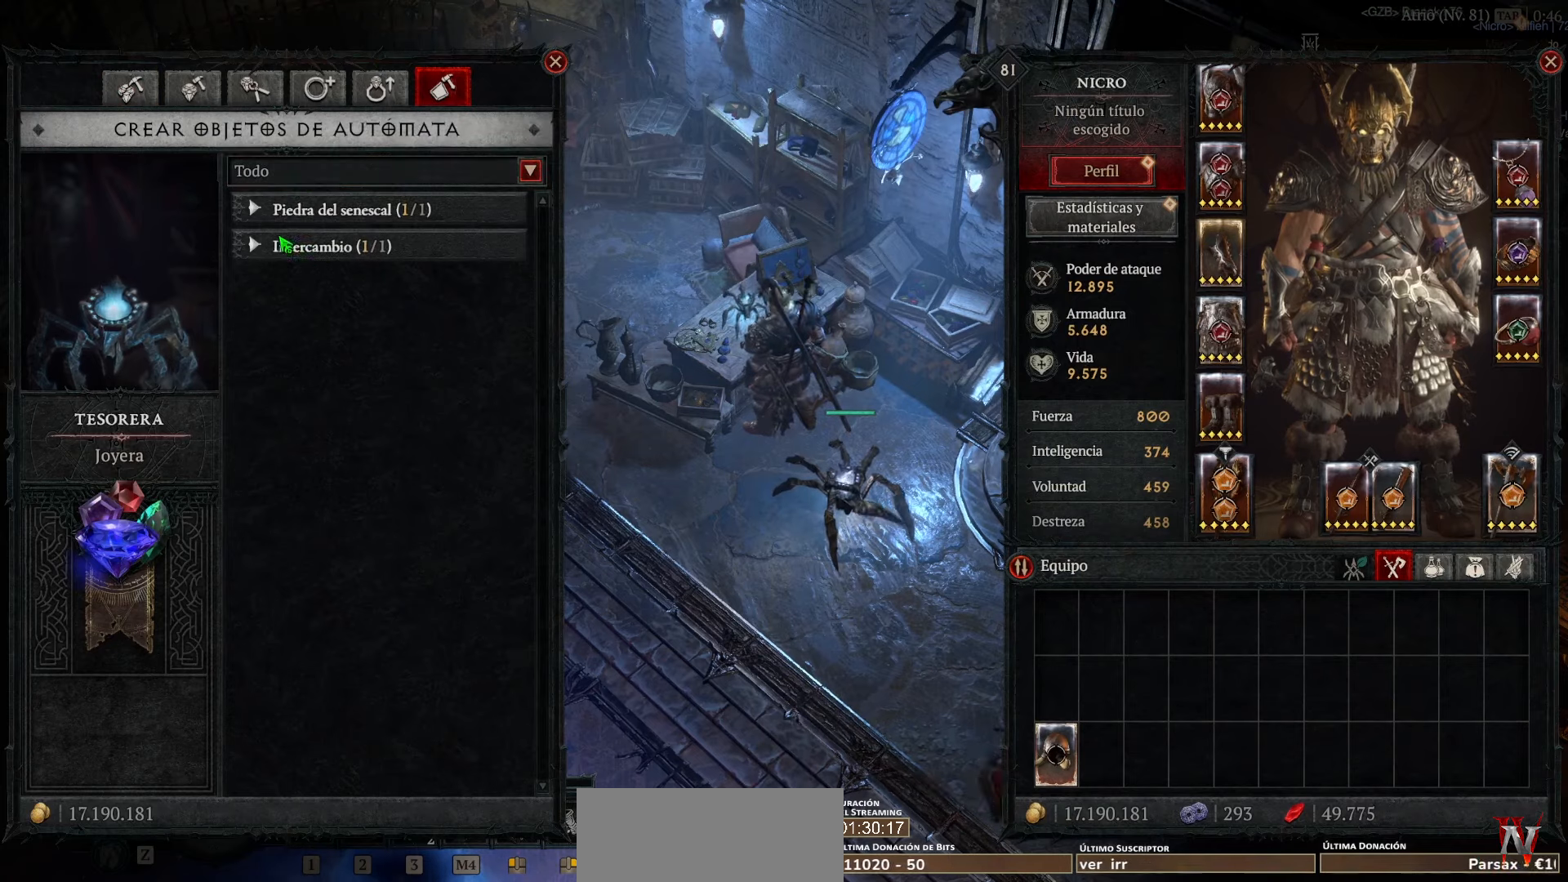
{"keys": [], "mouse": [], "events": [[280, "mouse_left", "down"], [360, "mouse_left", "up"]]}
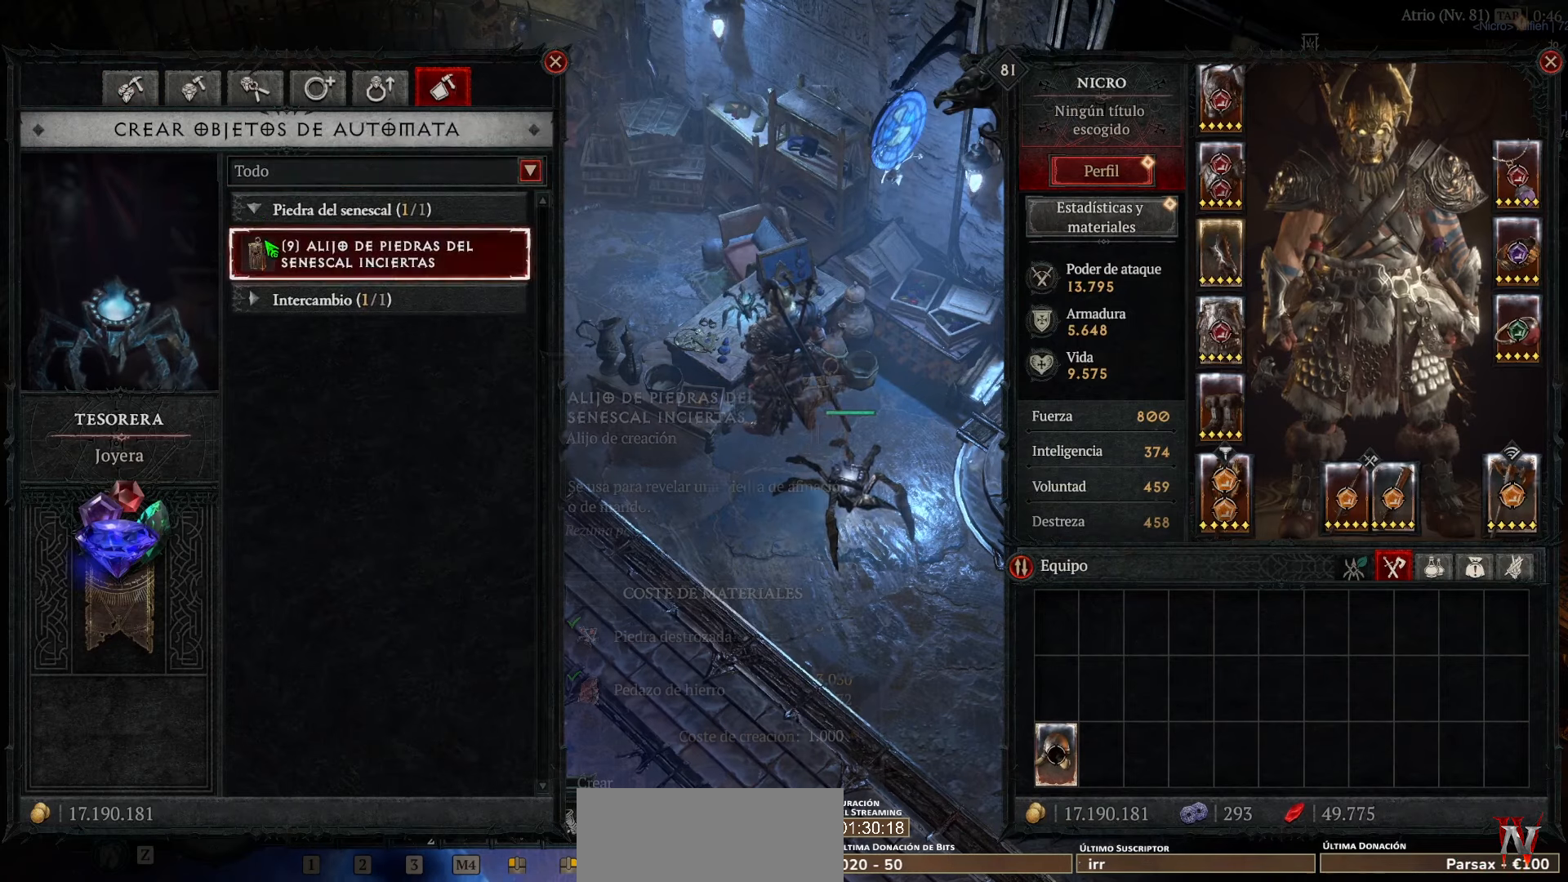
{"keys": [], "mouse": [], "events": []}
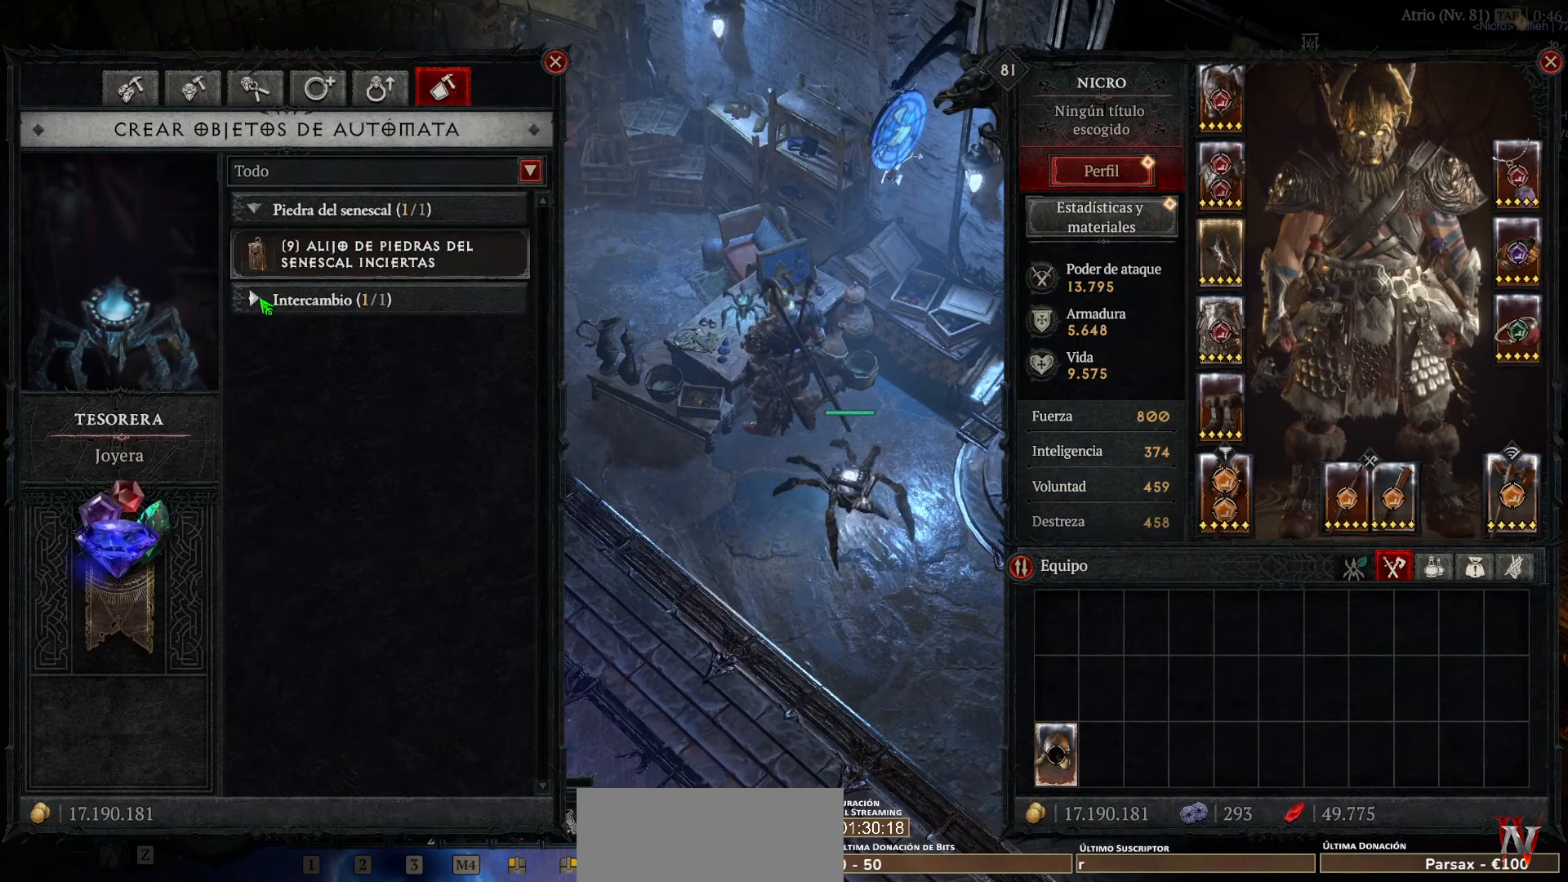
{"keys": [], "mouse": [], "events": [[40, "mouse_left", "down"], [120, "mouse_left", "up"]]}
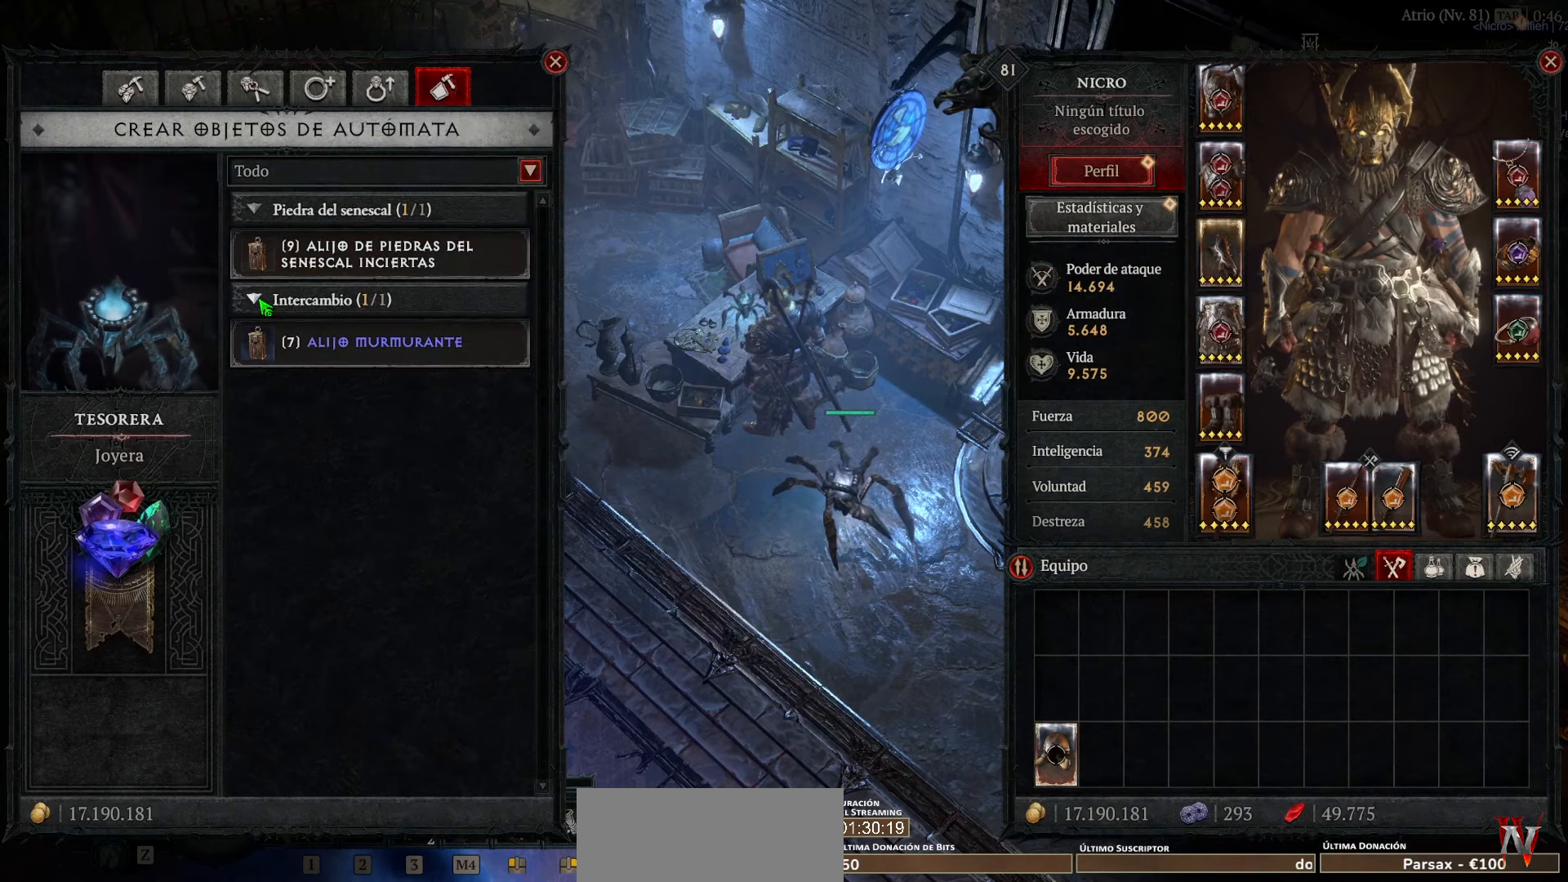
{"keys": [], "mouse": [], "events": []}
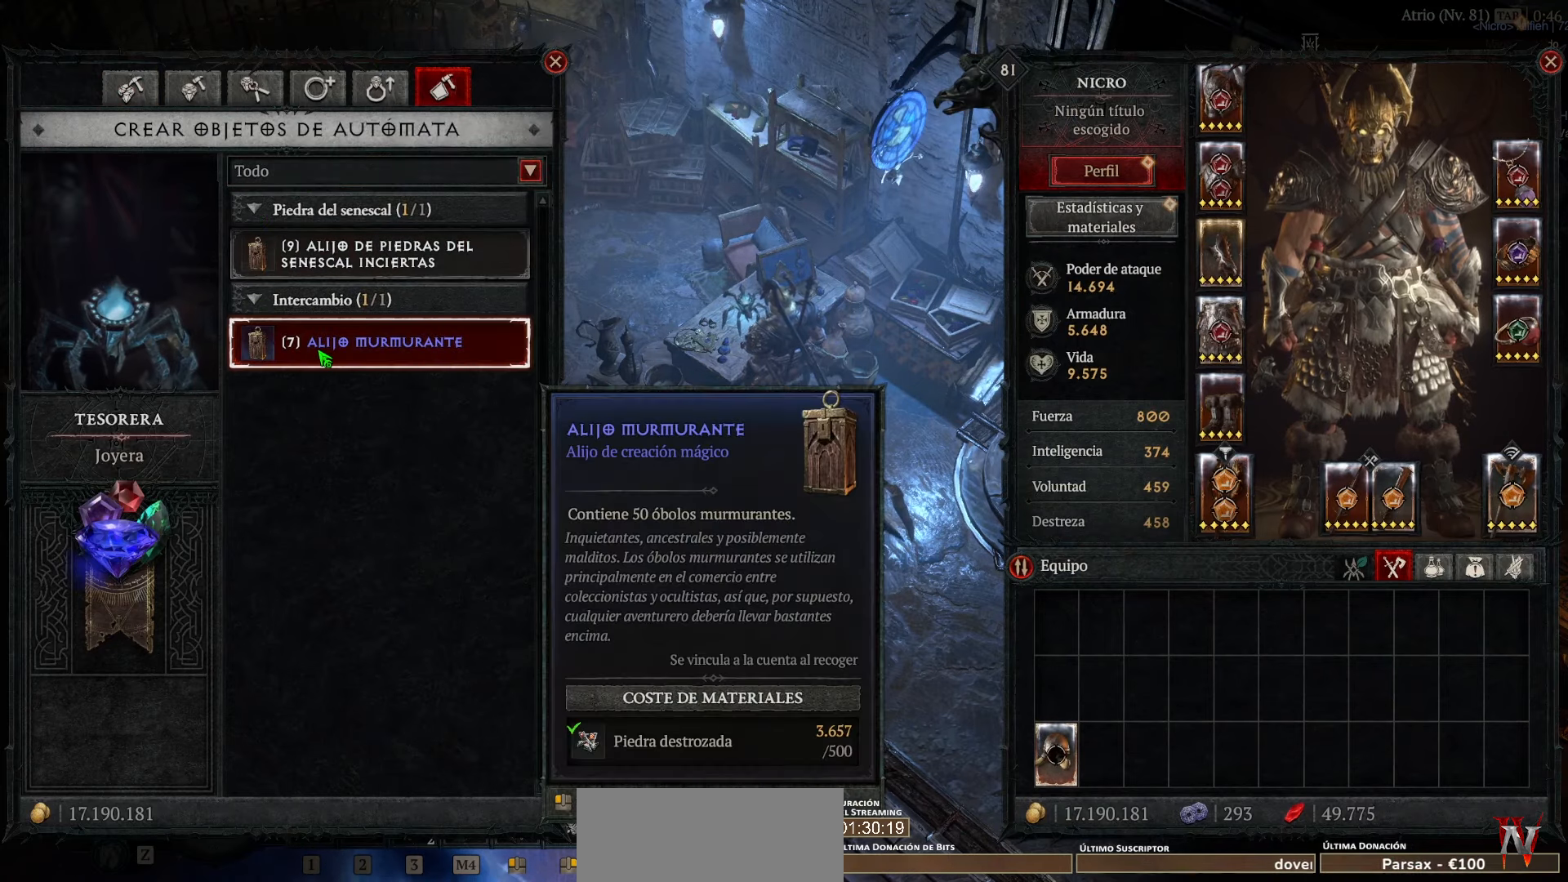
{"keys": [], "mouse": [], "events": []}